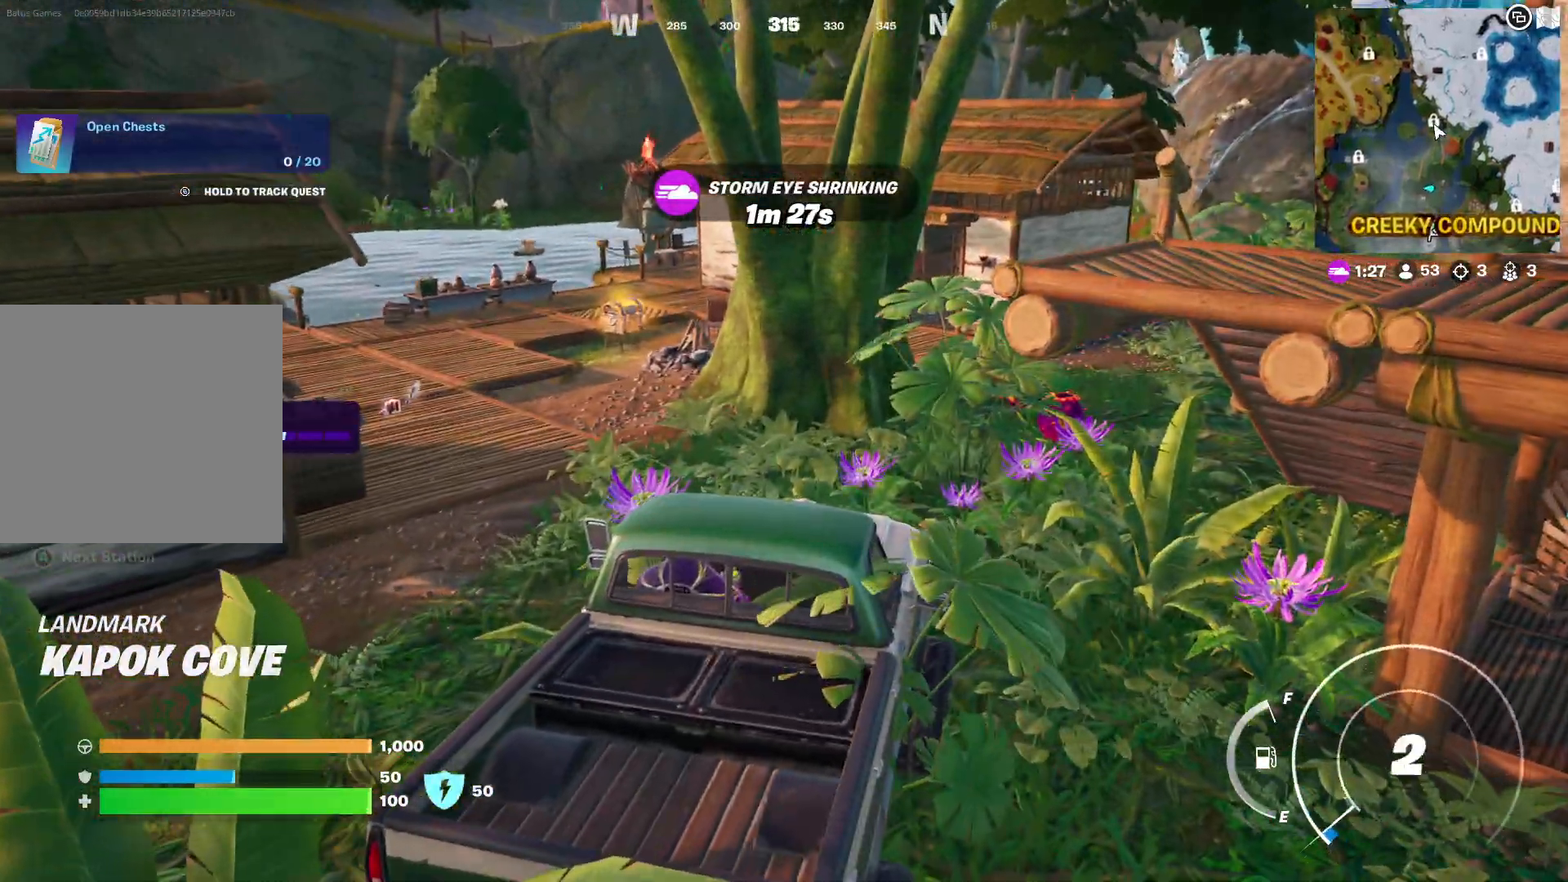
Gameplay with a controller (Xbox layout); each line is a JSON object with the inputs held at the frame after it (dt_ms = milliseconds from this image to that frame). "events" lists button and stick changes between this image and that frame as [ms after this image, input, new state], when the widget could be followed in between.
{"dt_ms": 500, "buttons": [], "left_stick": "center", "right_stick": "center", "events": [[350, "X", "up"]]}
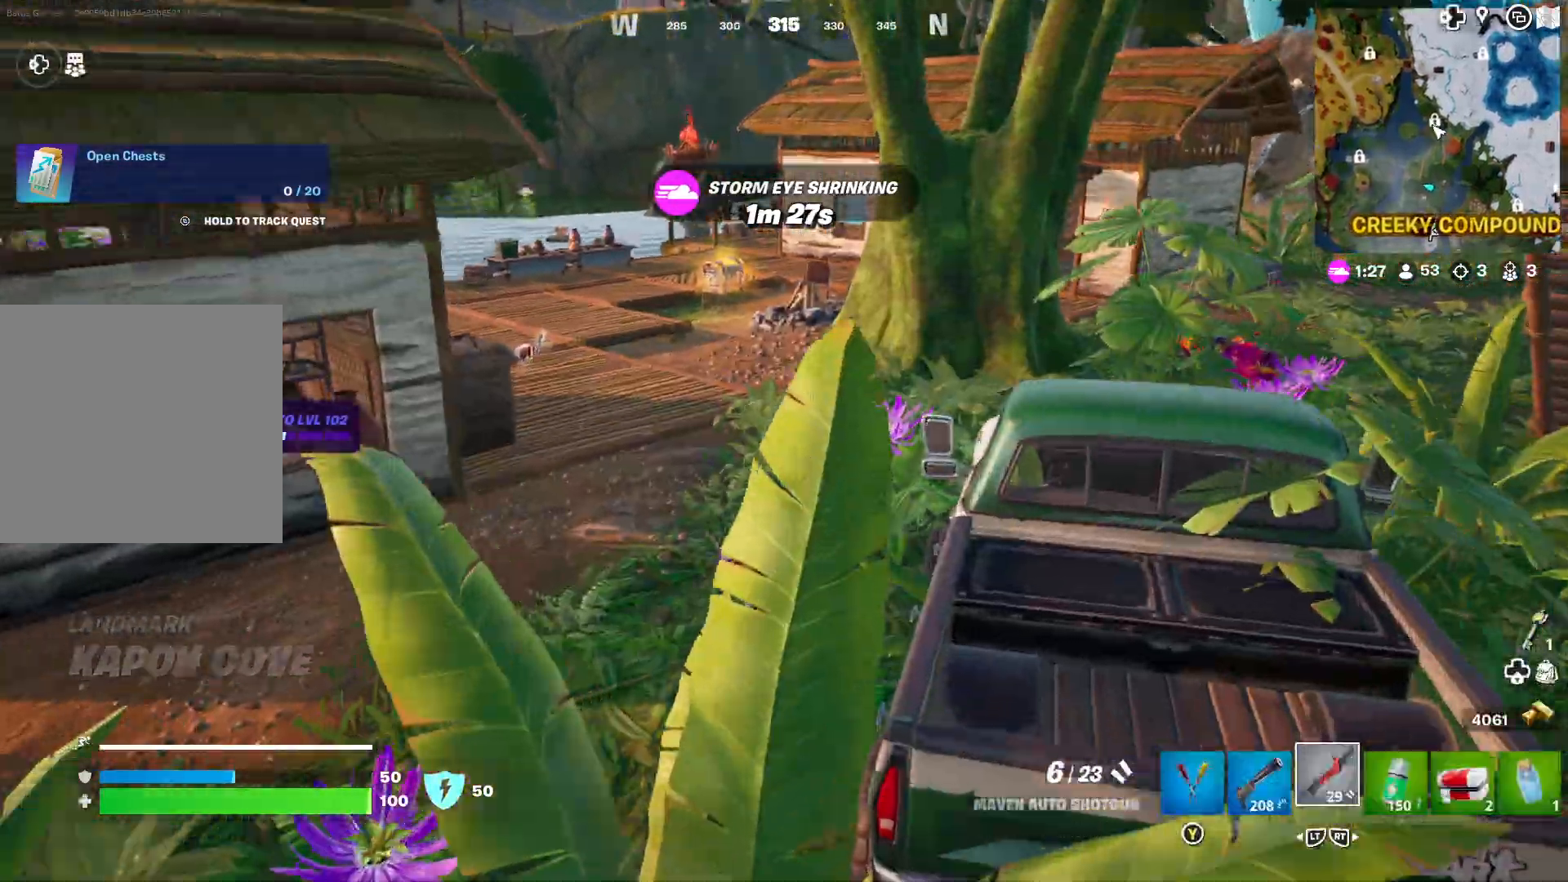
{"dt_ms": 500, "buttons": [], "left_stick": "up", "right_stick": "left", "events": [[33, "left_stick", "up"], [67, "right_stick", "left"], [200, "right_stick", "center"], [283, "L3", "down"], [350, "L3", "up"], [400, "right_stick", "left"]]}
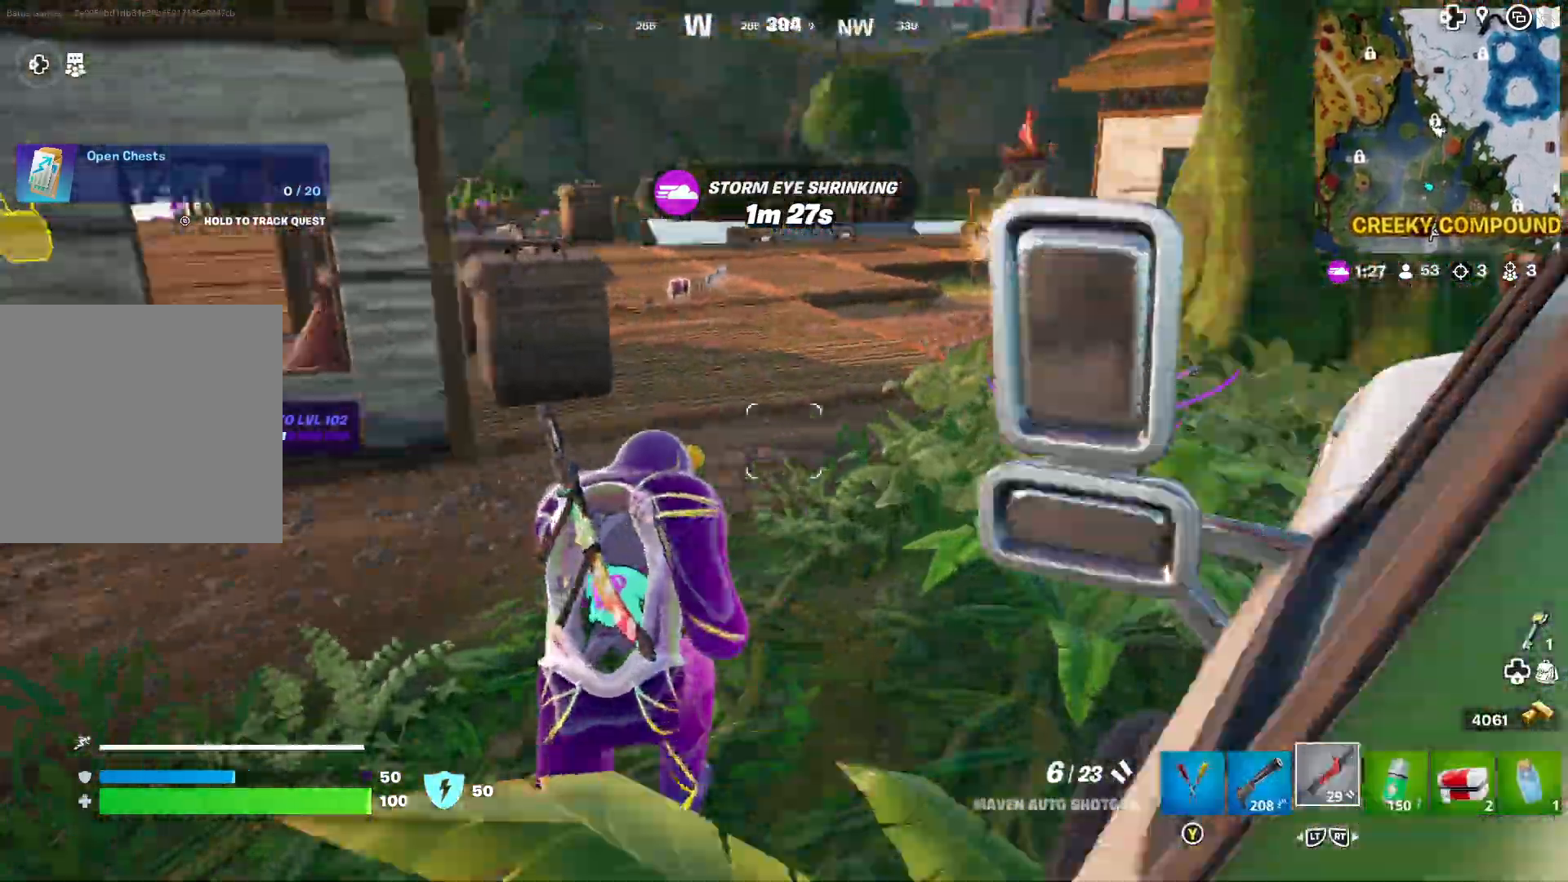
{"dt_ms": 500, "buttons": [], "left_stick": "up", "right_stick": "center", "events": [[67, "right_stick", "center"], [217, "right_stick", "right"], [350, "right_stick", "center"]]}
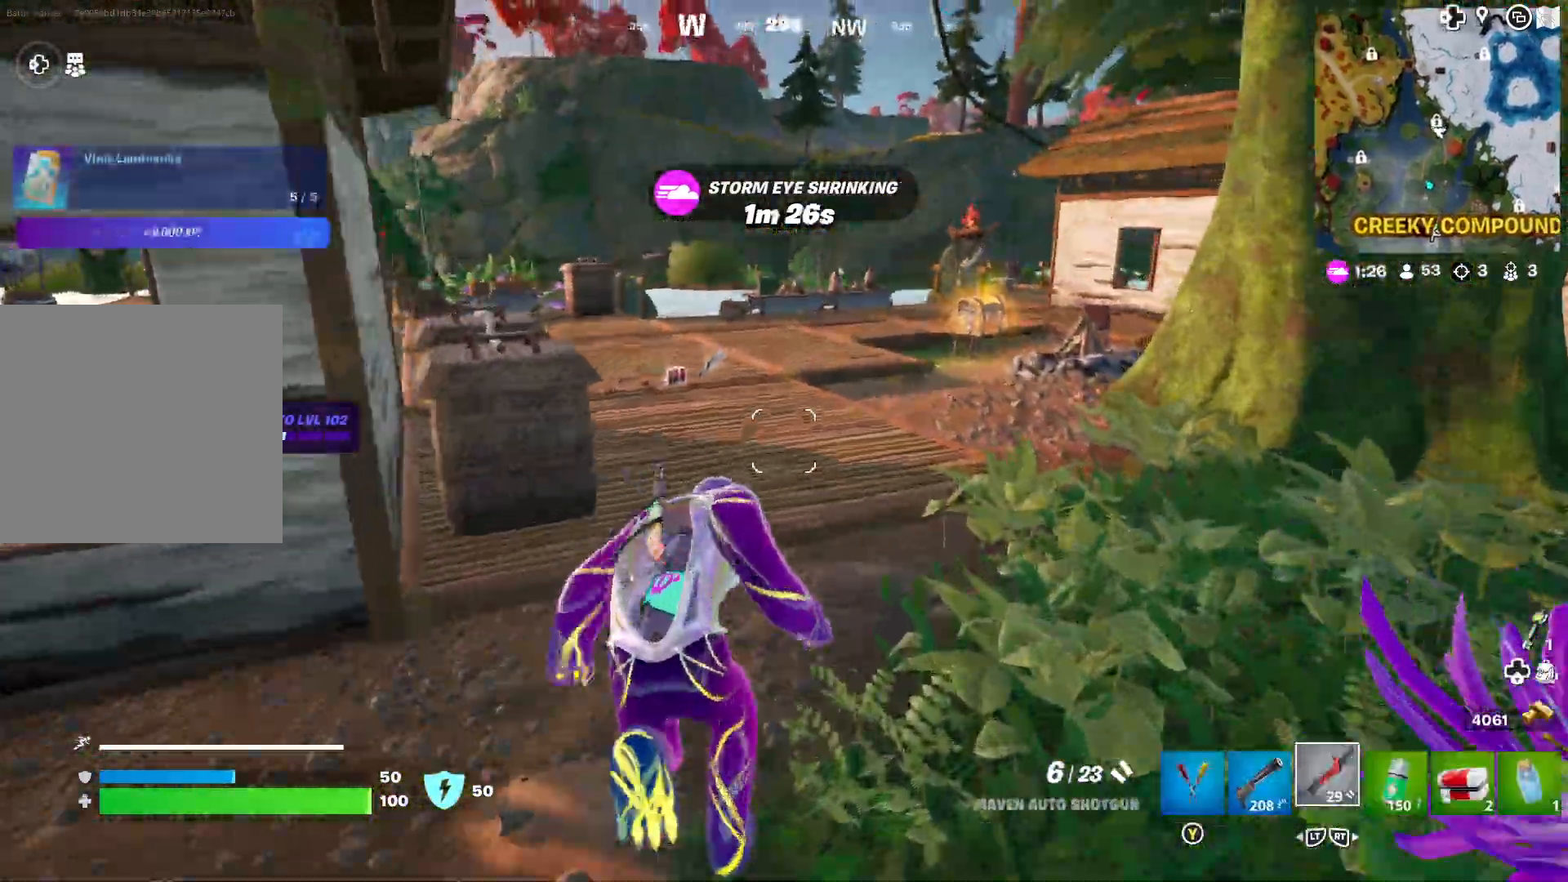
{"dt_ms": 500, "buttons": [], "left_stick": "up", "right_stick": "center", "events": [[200, "right_stick", "left"], [333, "right_stick", "center"]]}
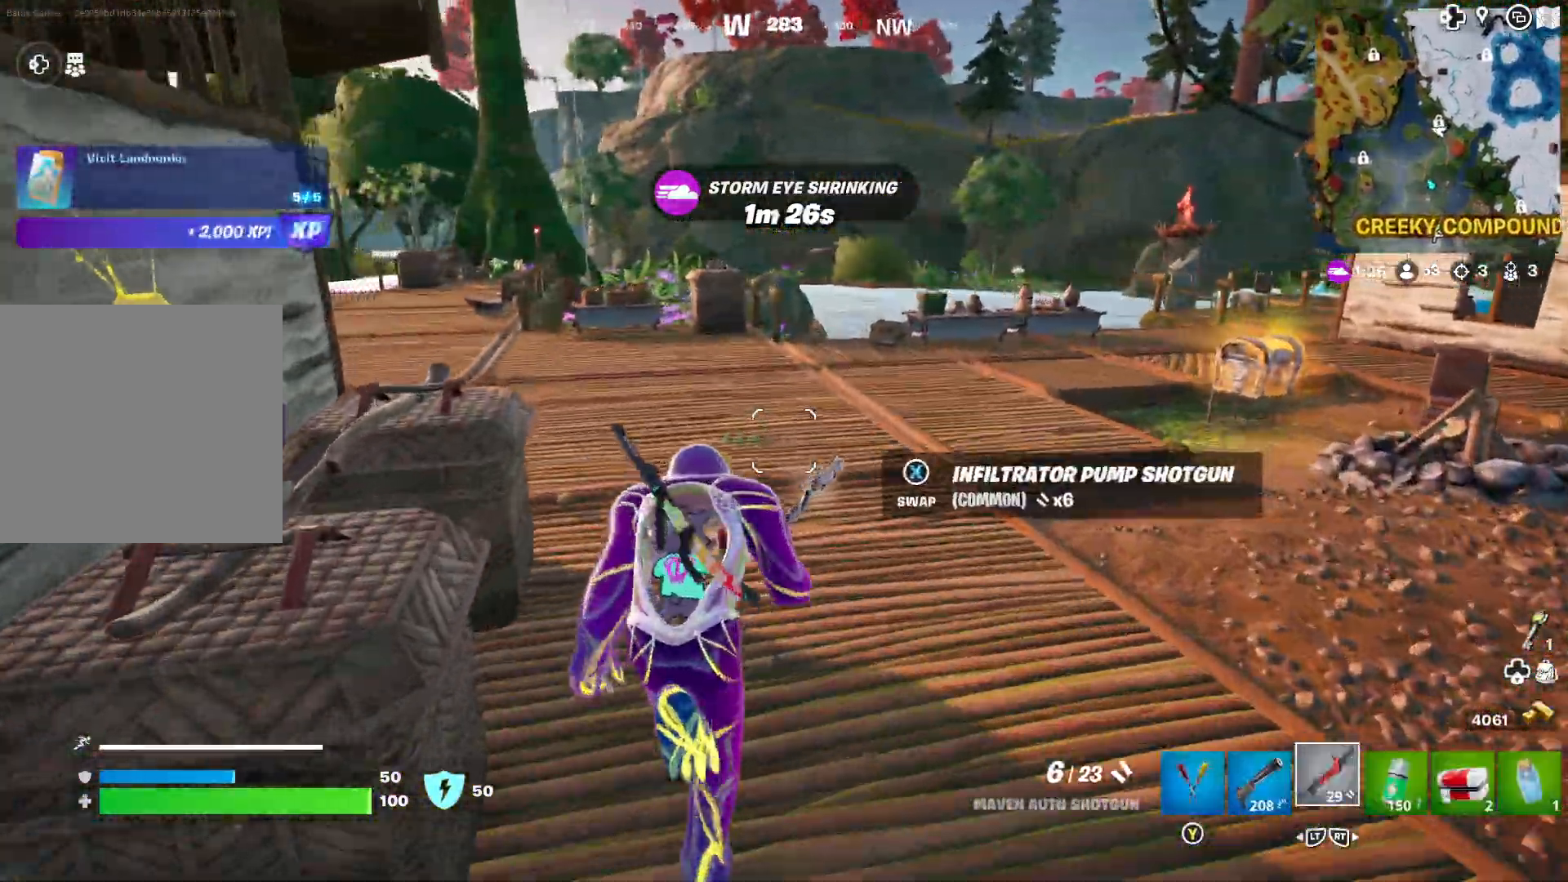
{"dt_ms": 500, "buttons": [], "left_stick": "up", "right_stick": "center", "events": [[50, "right_stick", "right"], [217, "right_stick", "center"]]}
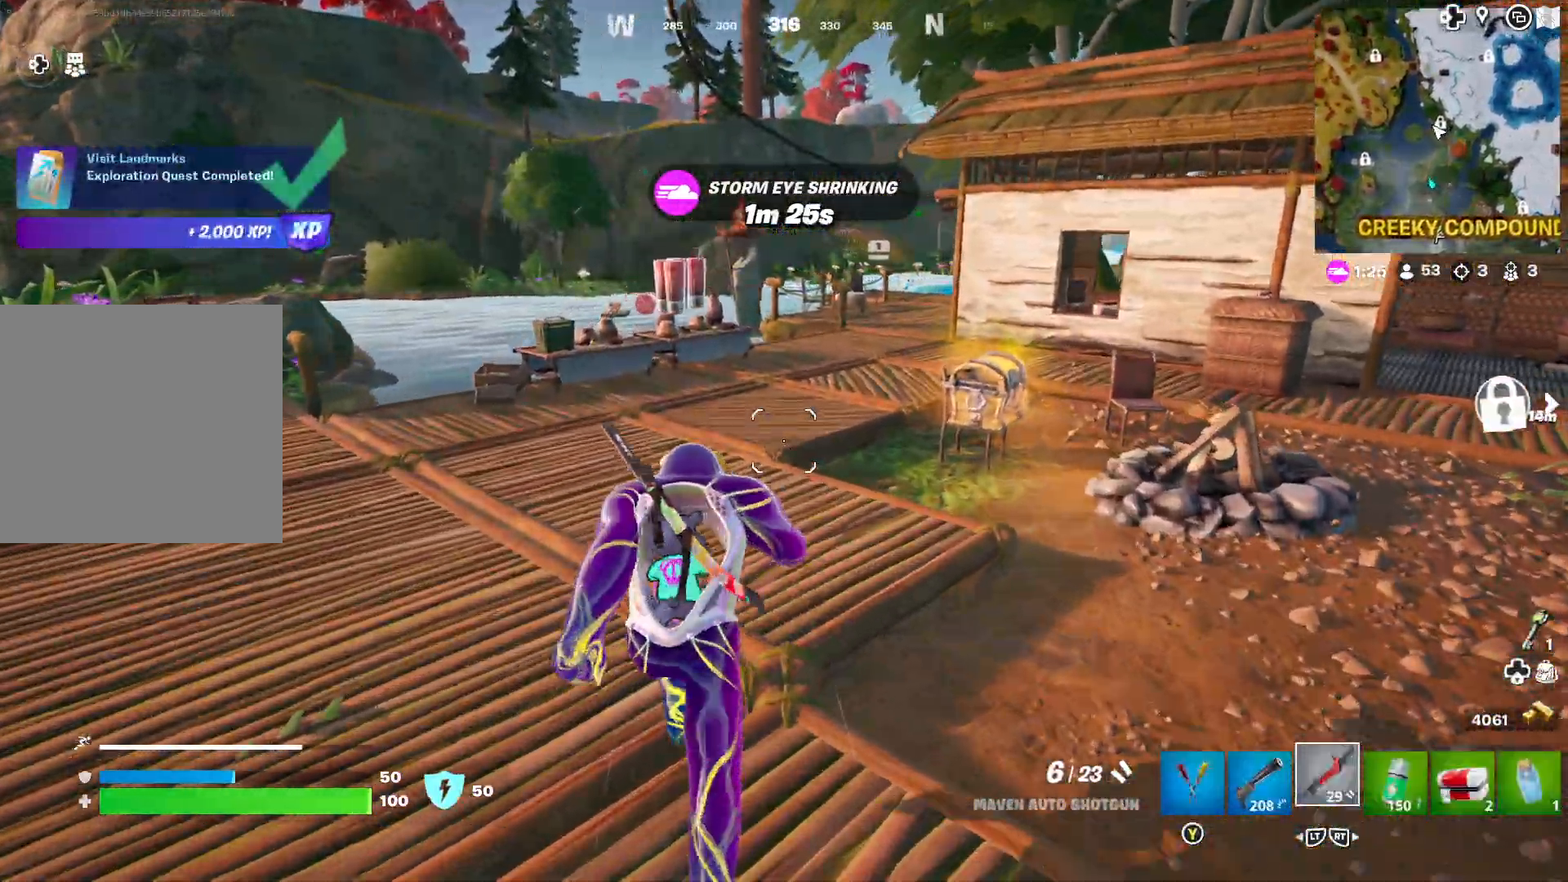
{"dt_ms": 1000, "buttons": [], "left_stick": "left", "right_stick": "center"}
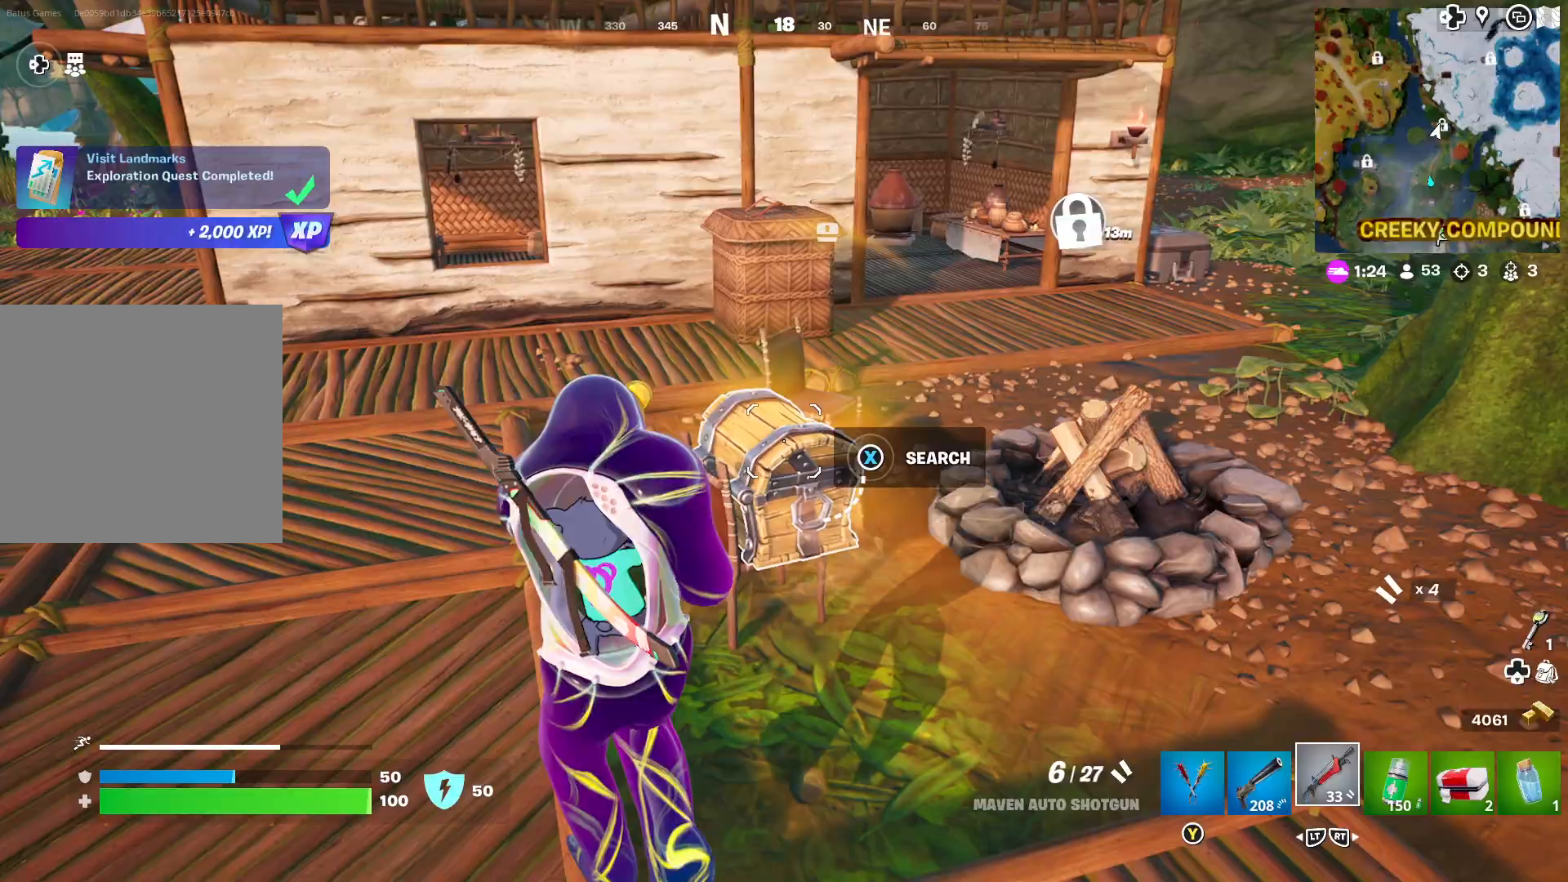
{"dt_ms": 500, "buttons": ["X"], "left_stick": "center", "right_stick": "center", "events": [[167, "X", "down"], [250, "left_stick", "center"]]}
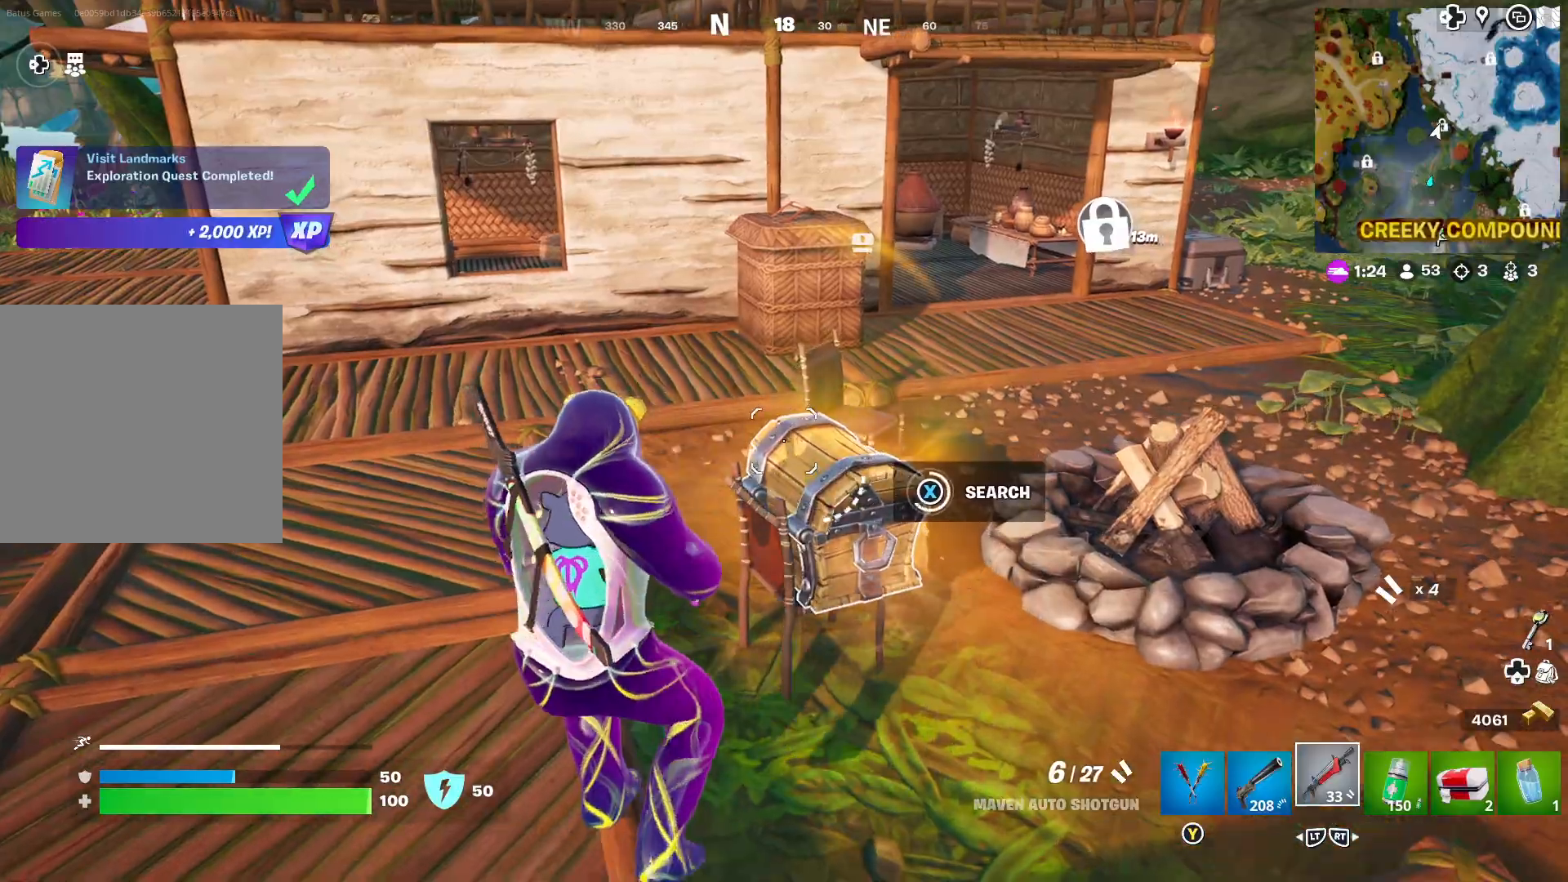
{"dt_ms": 500, "buttons": [], "left_stick": "left", "right_stick": "center", "events": [[450, "X", "up"], [467, "left_stick", "left"]]}
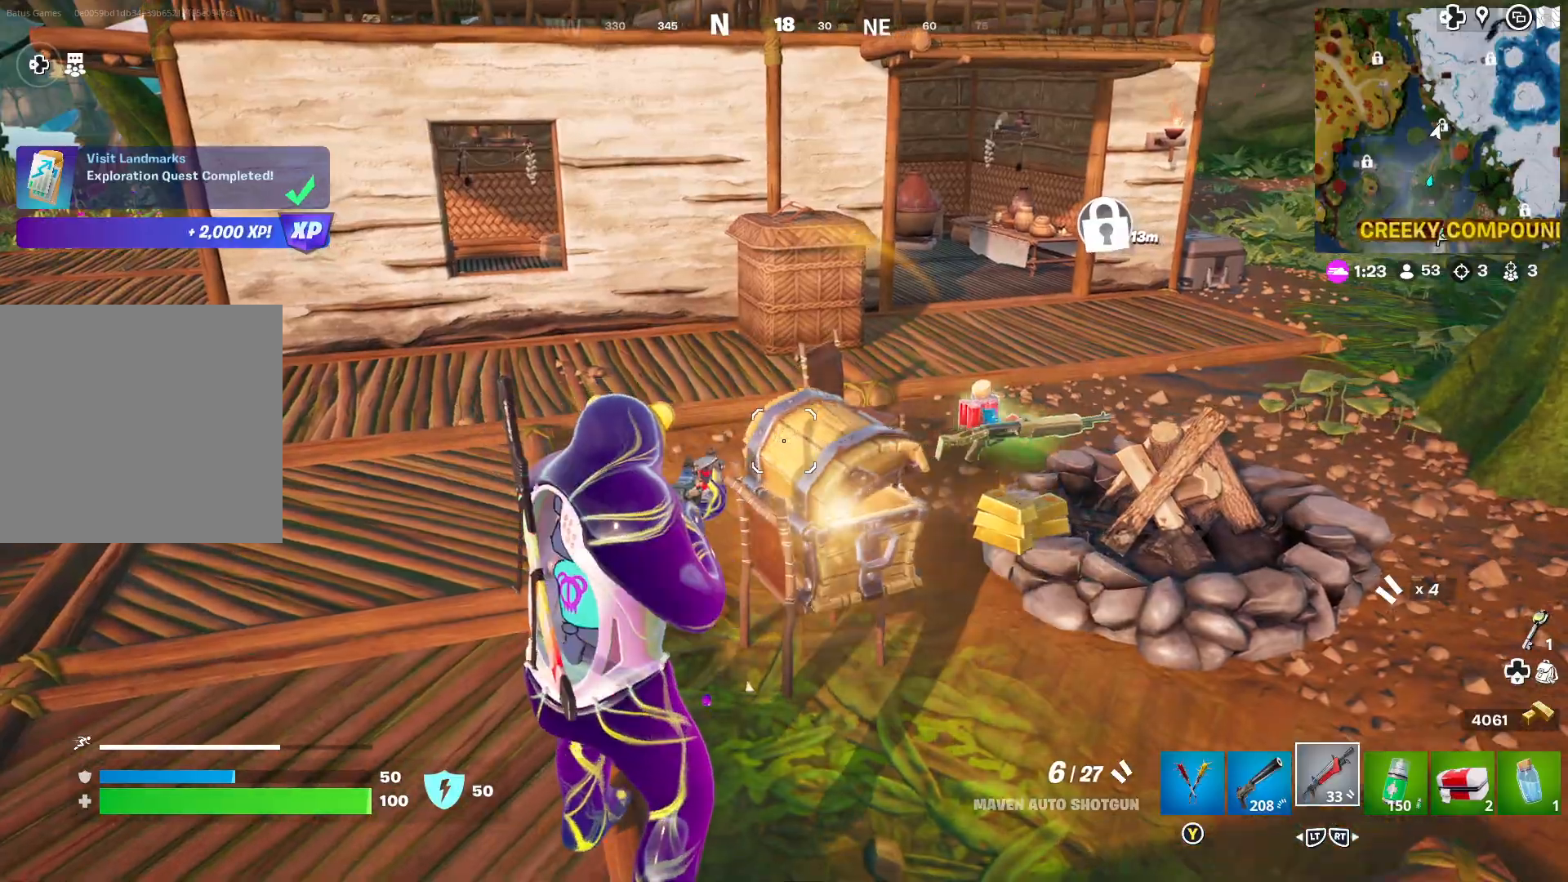
{"dt_ms": 500, "buttons": [], "left_stick": "right", "right_stick": "center", "events": [[250, "left_stick", "up-right"], [300, "right_stick", "right"], [433, "left_stick", "right"], [467, "right_stick", "center"]]}
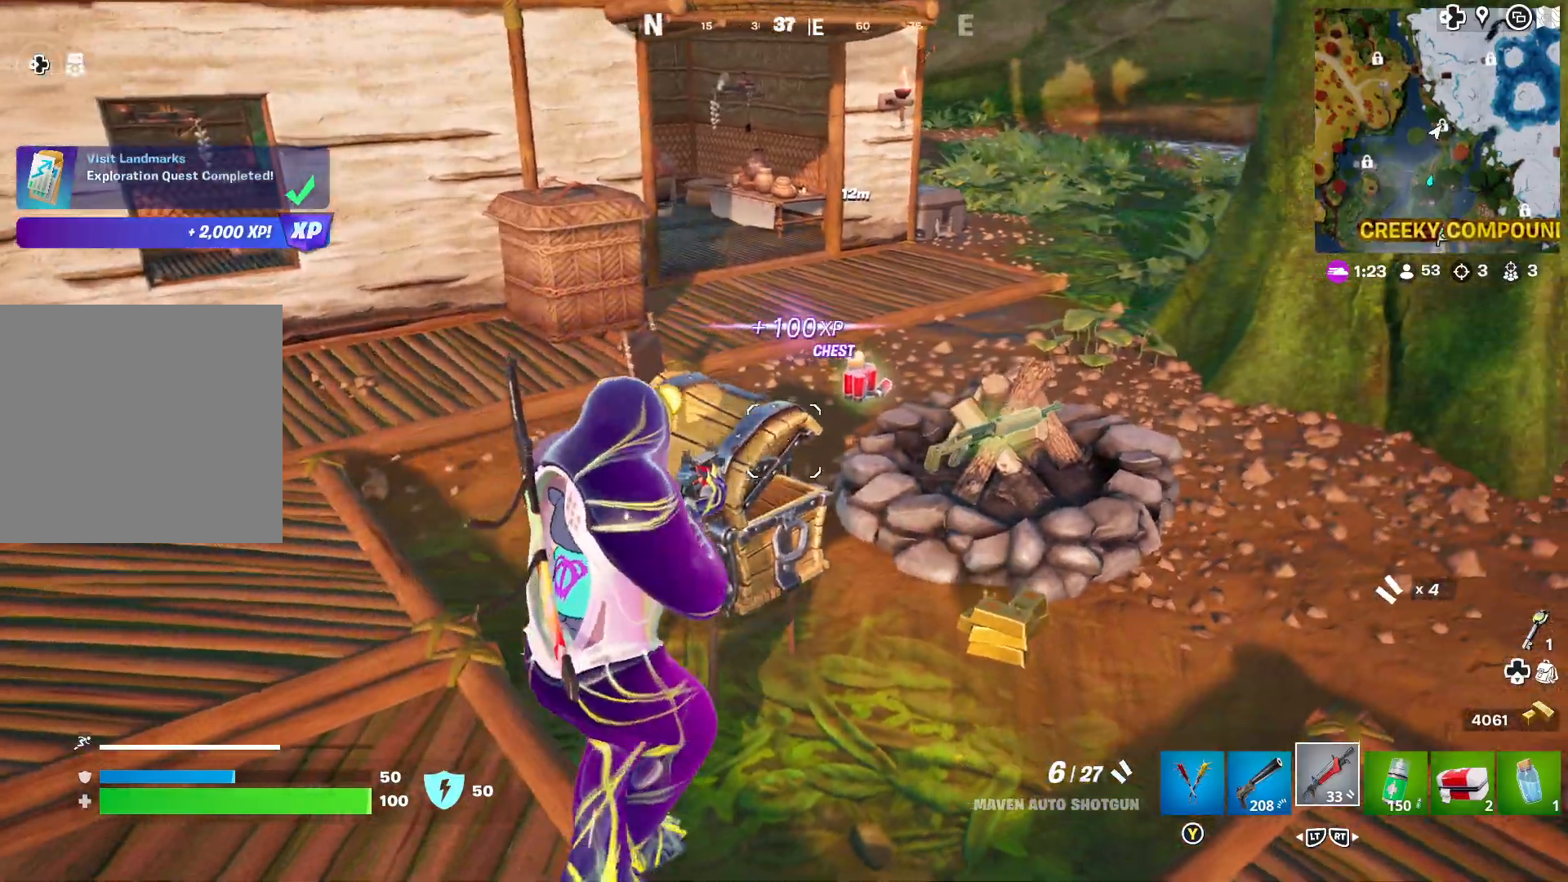
{"dt_ms": 500, "buttons": [], "left_stick": "up", "right_stick": "center", "events": [[250, "left_stick", "up-right"], [483, "left_stick", "up"]]}
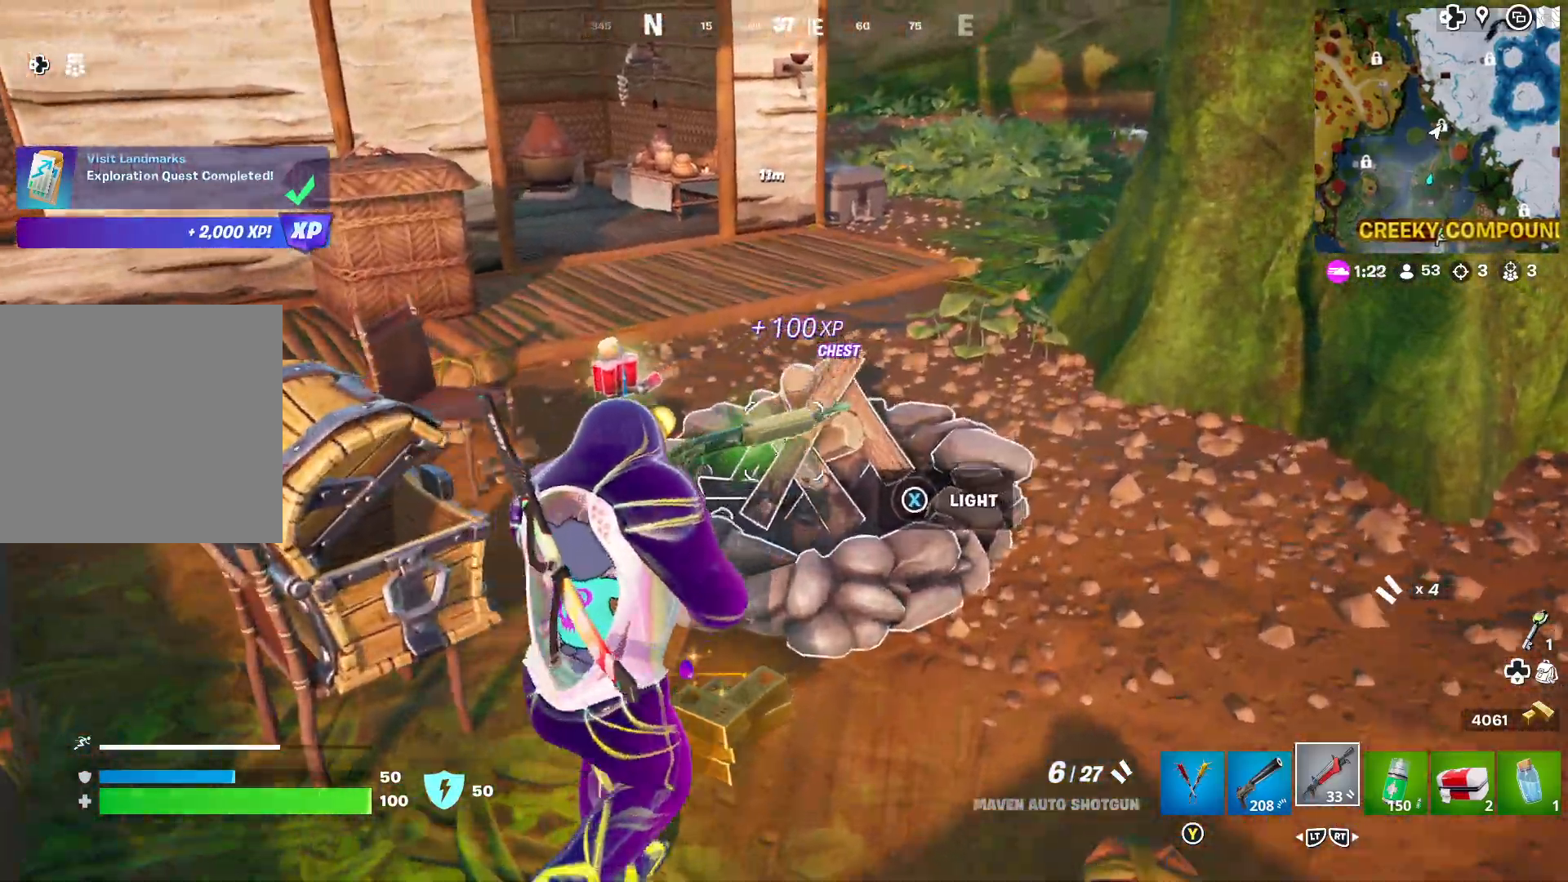
{"dt_ms": 500, "buttons": [], "left_stick": "up-right", "right_stick": "center", "events": [[67, "right_stick", "left"], [300, "right_stick", "center"], [467, "left_stick", "up-right"]]}
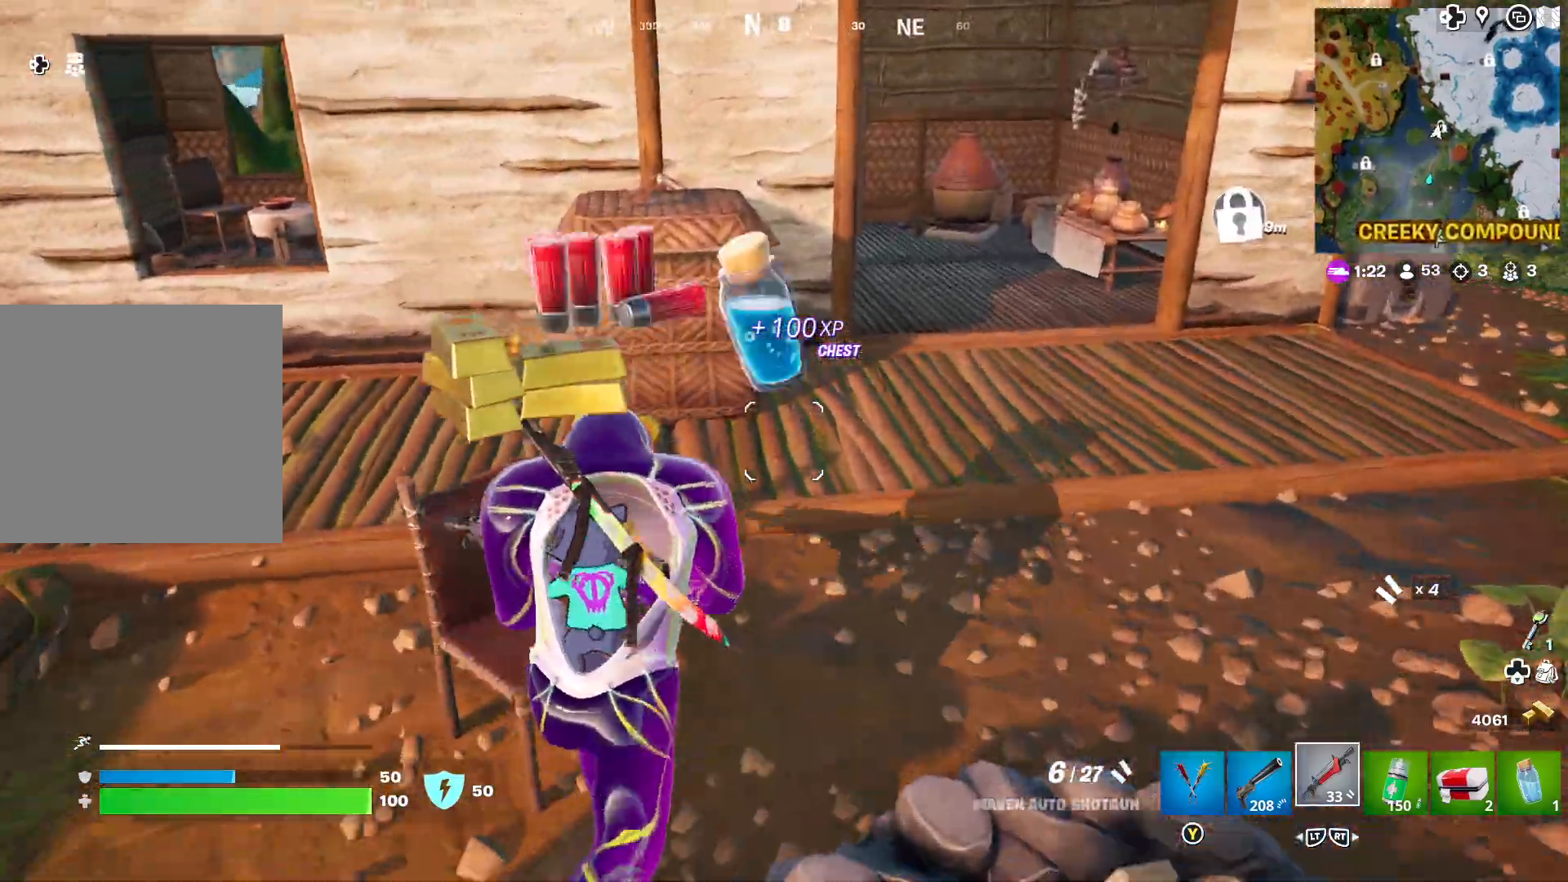
{"dt_ms": 500, "buttons": [], "left_stick": "up", "right_stick": "center", "events": [[83, "right_stick", "right"], [350, "right_stick", "center"], [500, "left_stick", "up"]]}
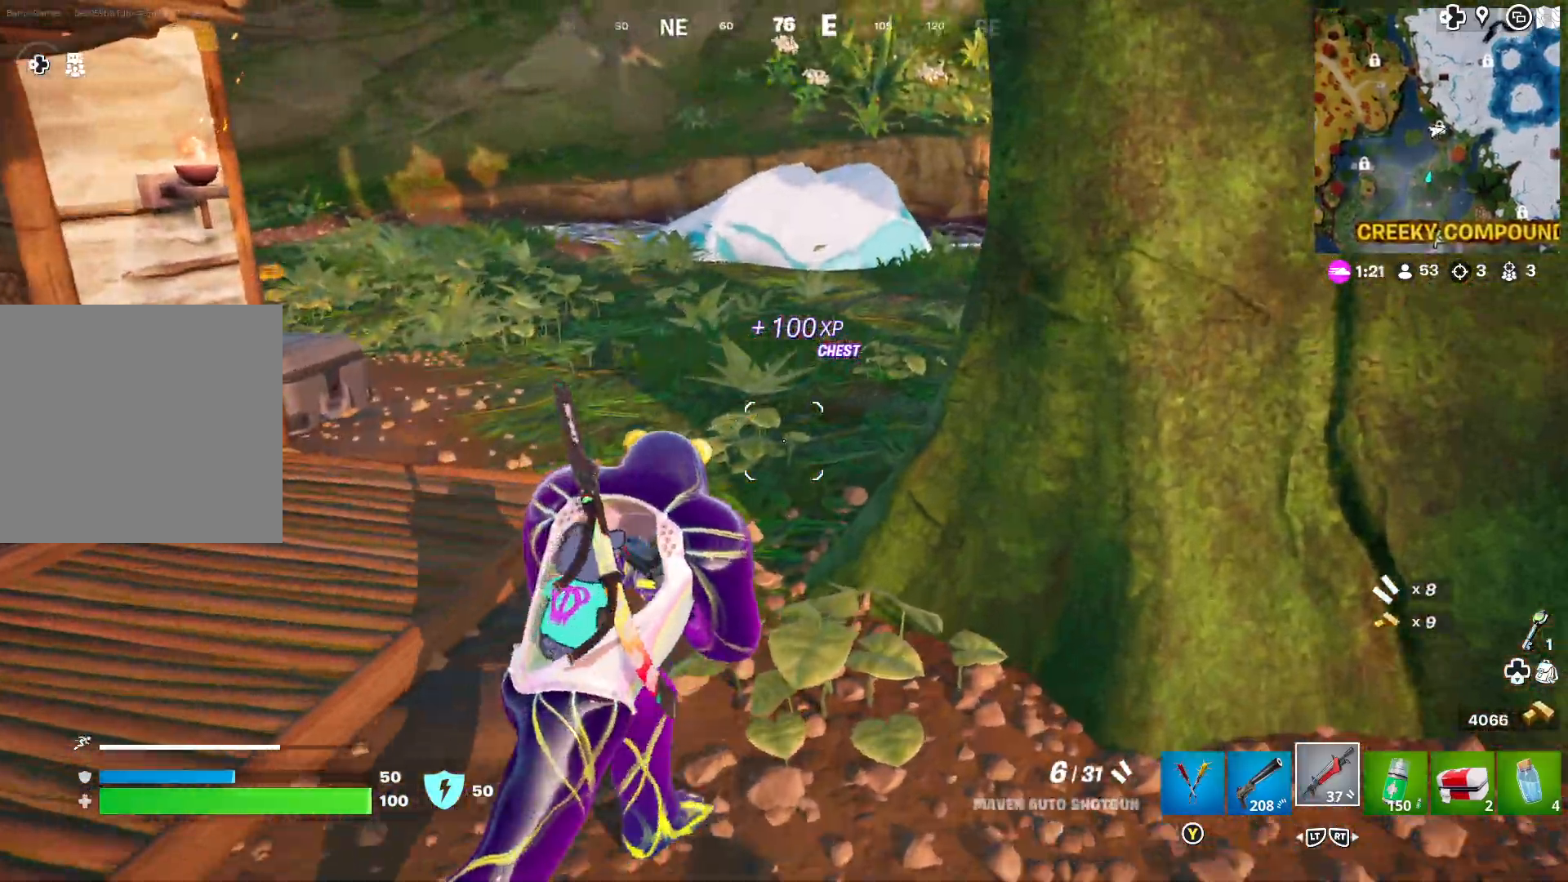
{"dt_ms": 500, "buttons": [], "left_stick": "up", "right_stick": "center", "events": [[33, "L3", "down"], [133, "L3", "up"], [150, "right_stick", "left"], [333, "right_stick", "center"]]}
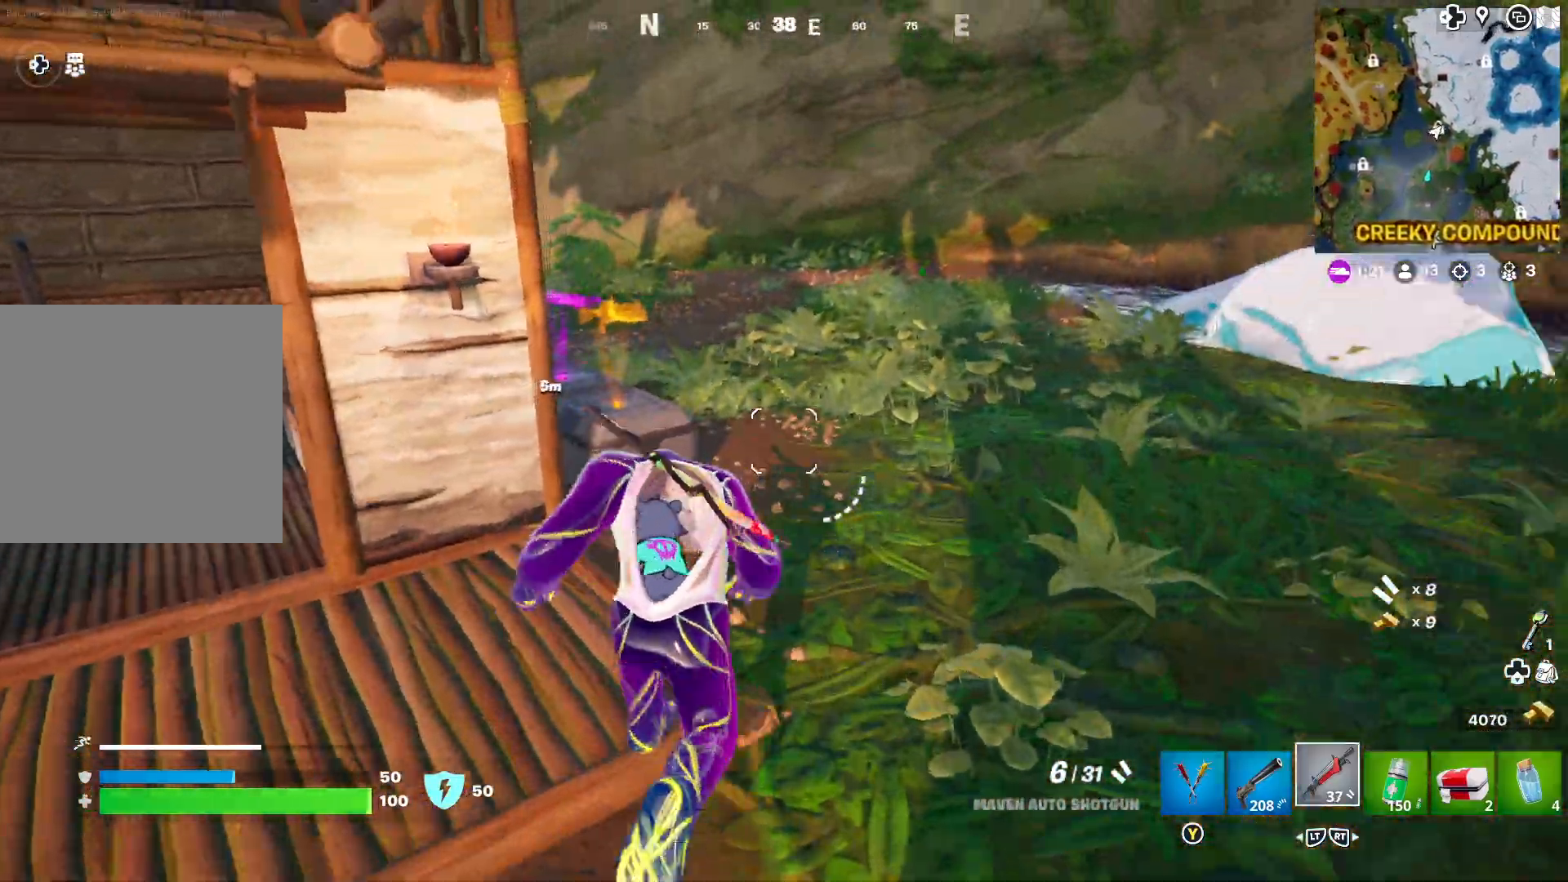
{"dt_ms": 500, "buttons": [], "left_stick": "right", "right_stick": "left", "events": [[267, "right_stick", "left"], [333, "left_stick", "right"]]}
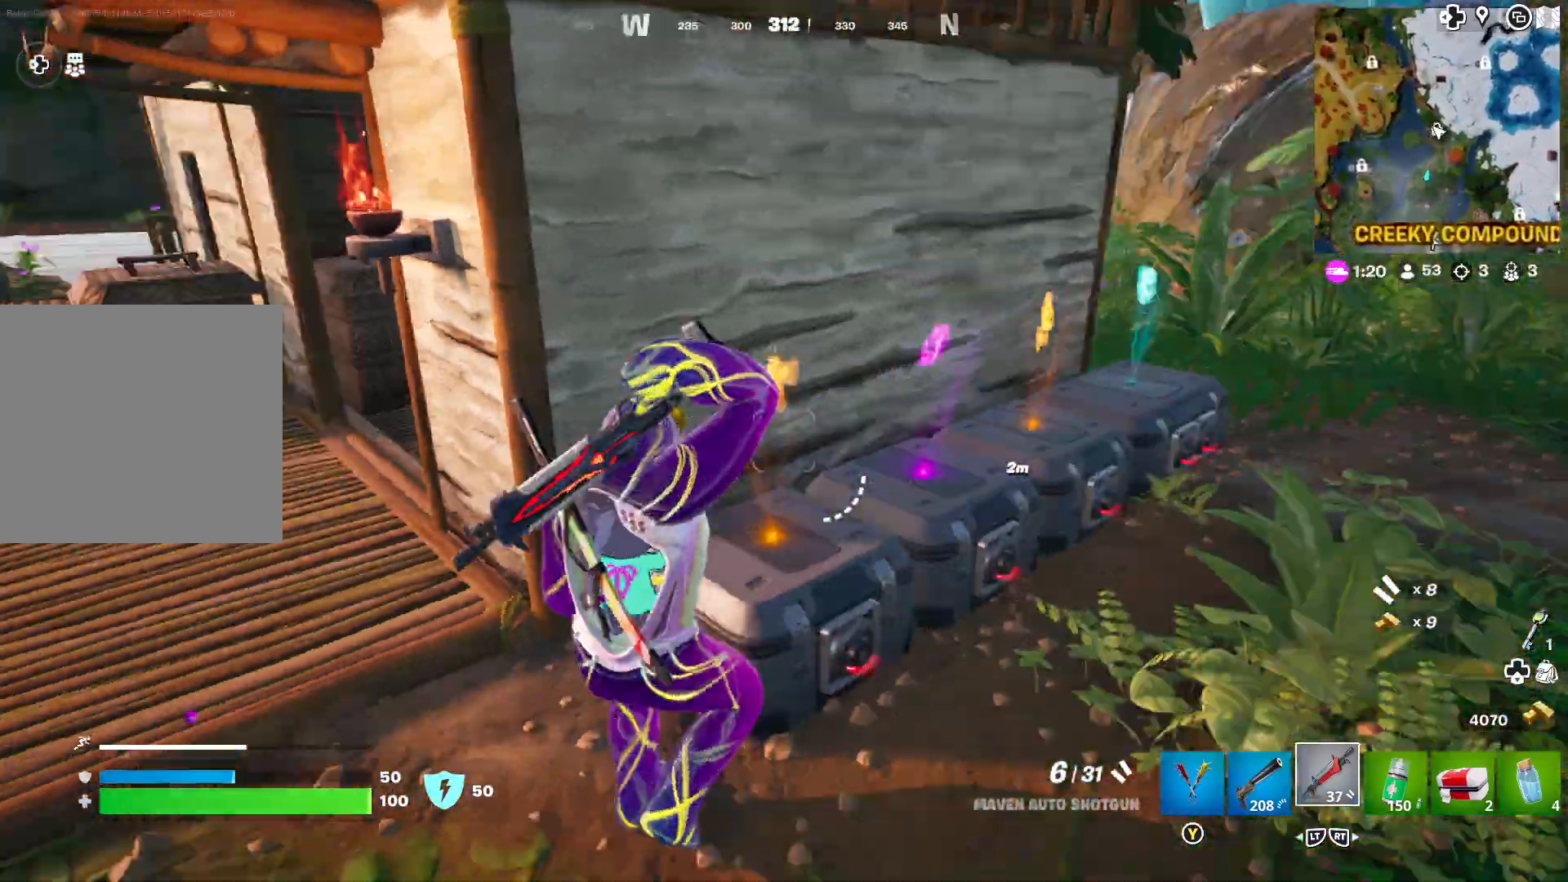
{"dt_ms": 500, "buttons": [], "left_stick": "right", "right_stick": "center", "events": [[33, "right_stick", "center"], [250, "right_stick", "left"], [450, "right_stick", "center"]]}
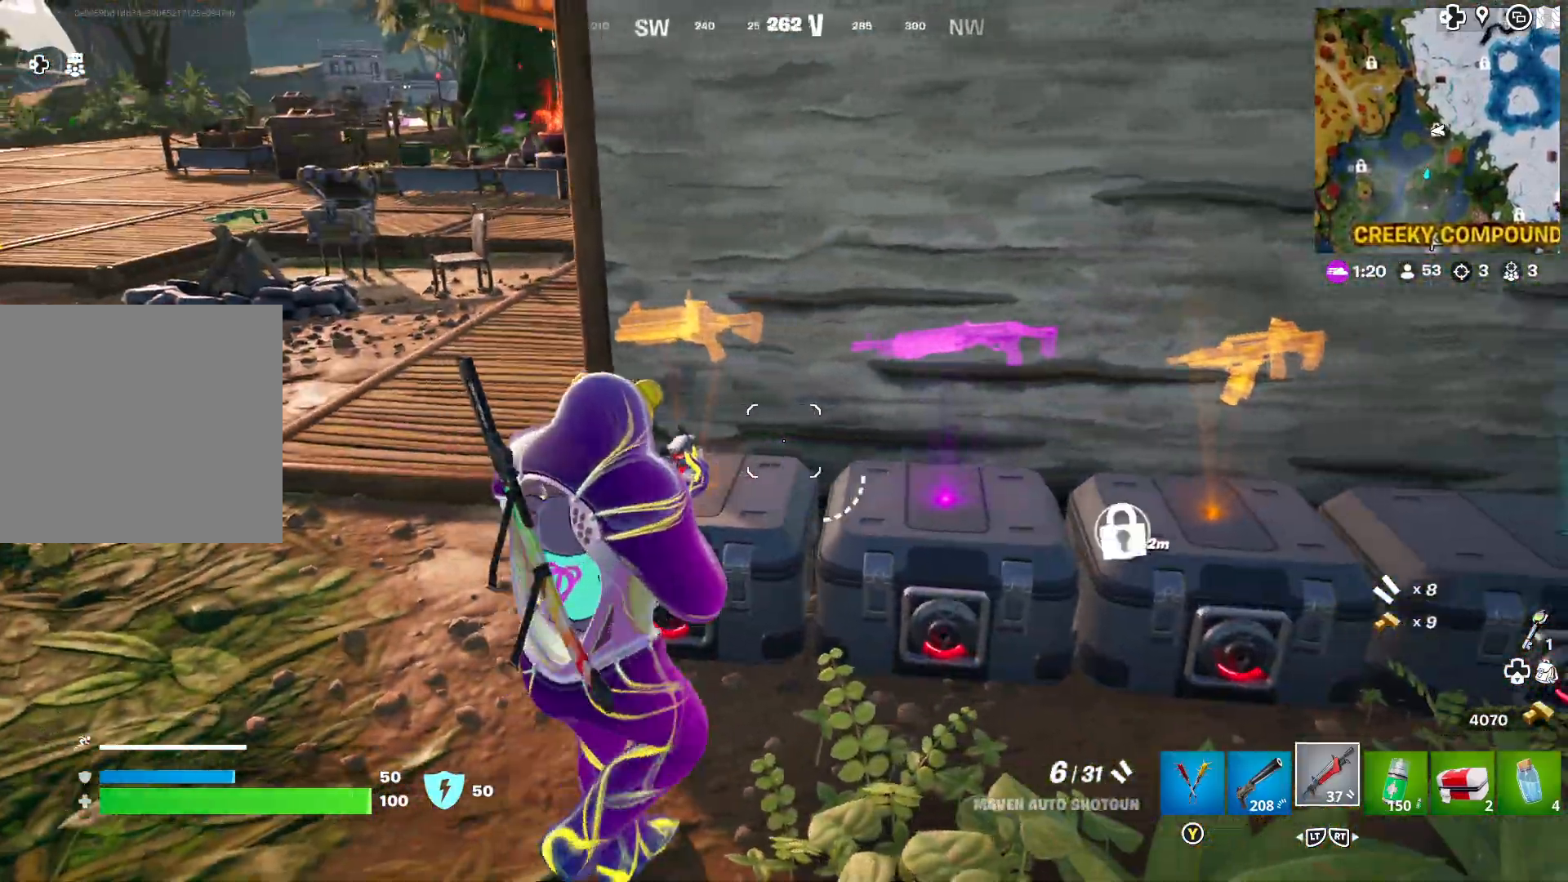
{"dt_ms": 500, "buttons": [], "left_stick": "down-right", "right_stick": "center", "events": [[467, "left_stick", "down-right"]]}
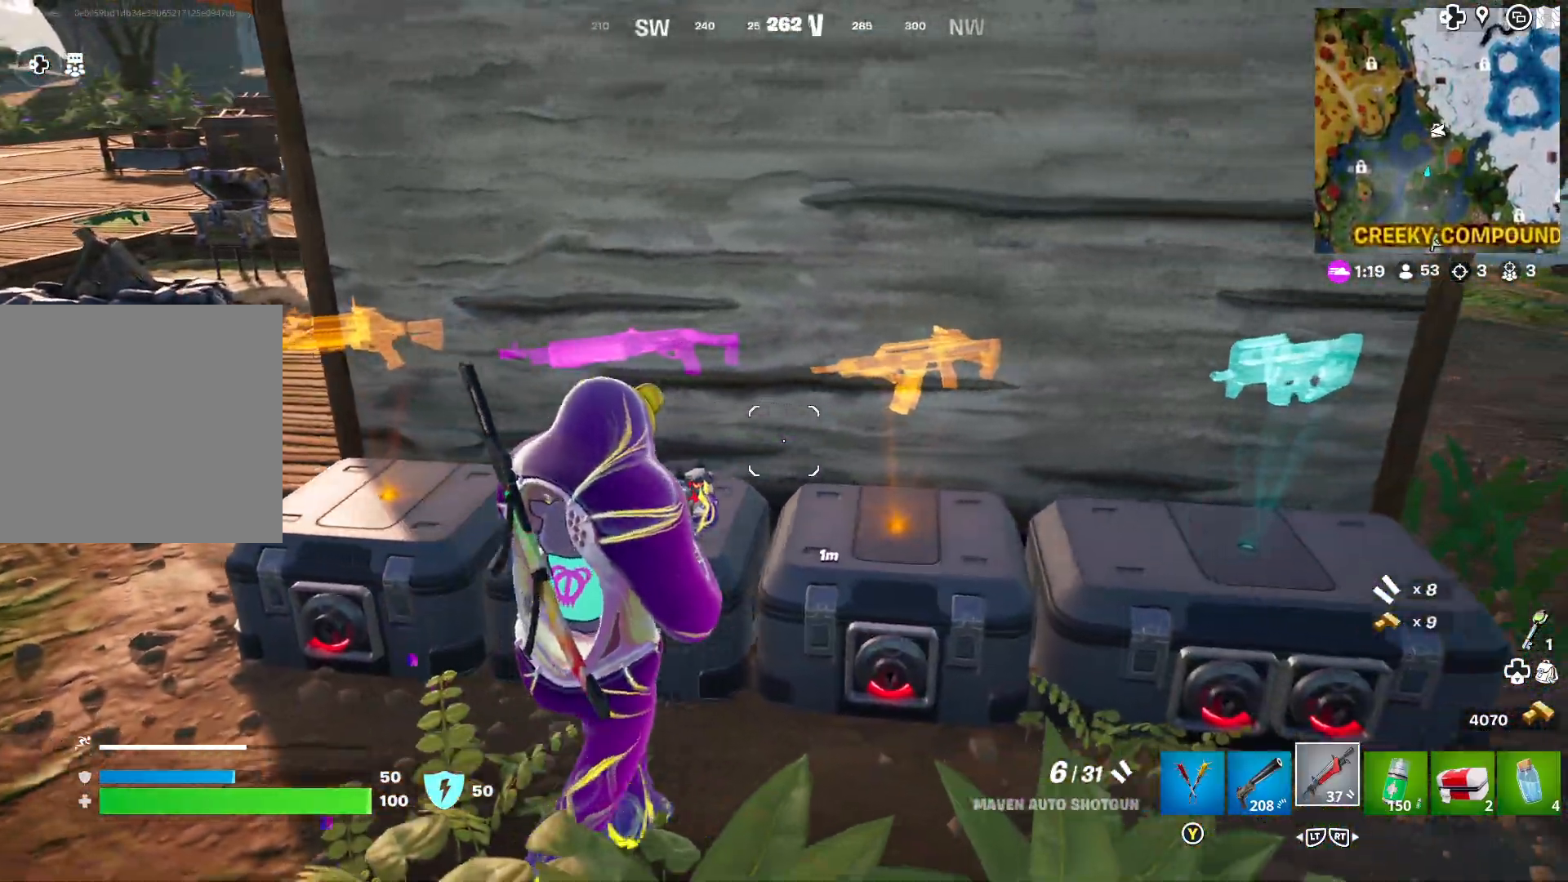
{"dt_ms": 500, "buttons": [], "left_stick": "left", "right_stick": "center", "events": [[67, "left_stick", "center"], [233, "left_stick", "left"]]}
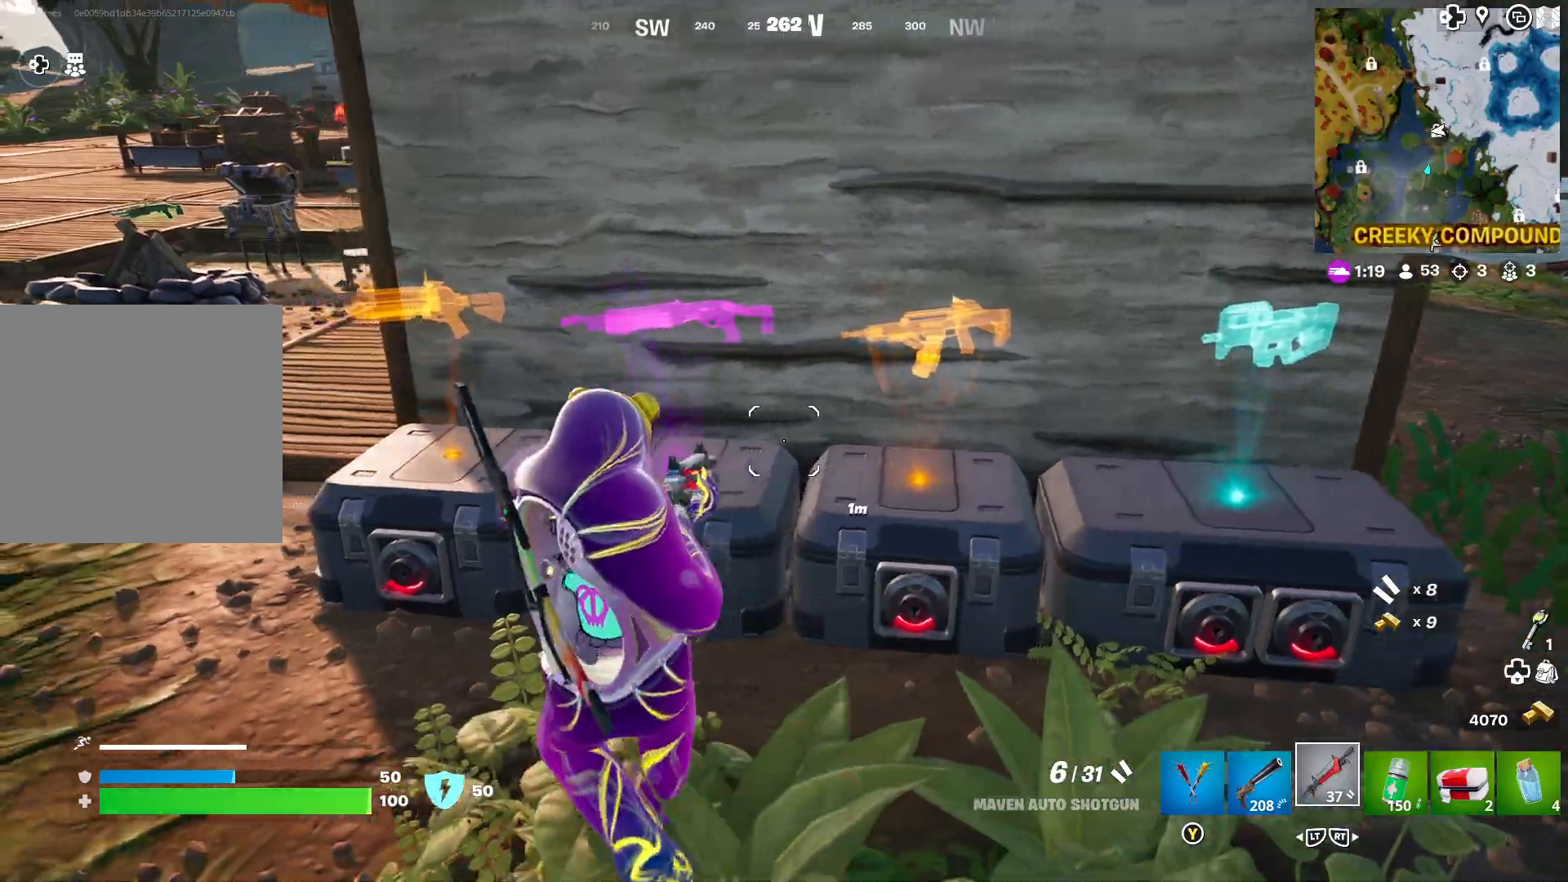
{"dt_ms": 500, "buttons": [], "left_stick": "right", "right_stick": "center", "events": [[50, "left_stick", "center"], [117, "left_stick", "right"]]}
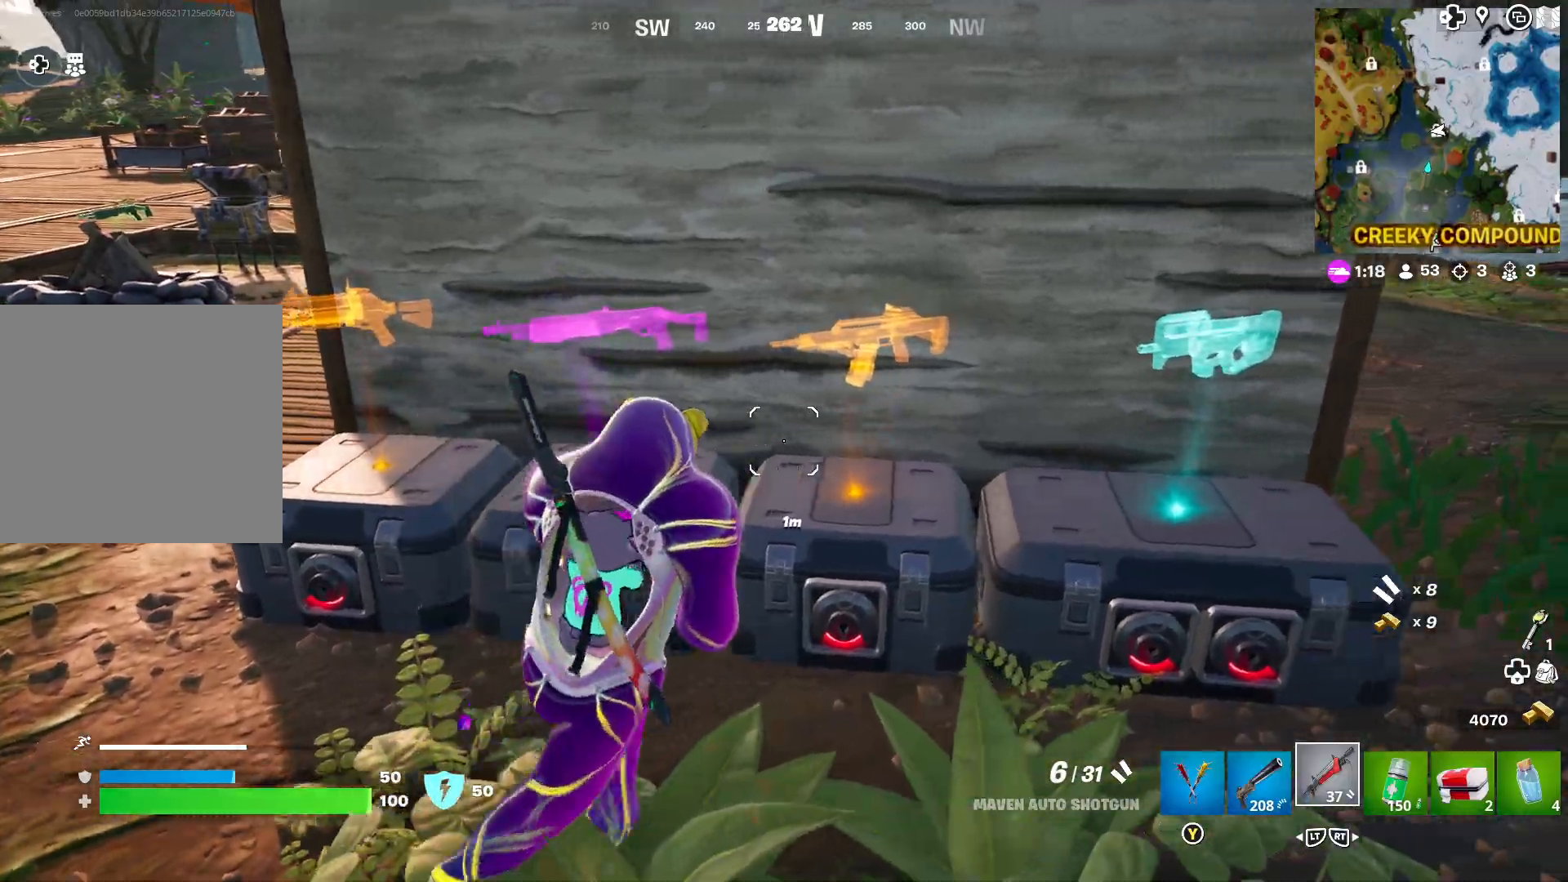
{"dt_ms": 500, "buttons": [], "left_stick": "up-right", "right_stick": "up", "events": [[133, "right_stick", "right"], [167, "left_stick", "down-right"], [350, "right_stick", "center"], [367, "left_stick", "up-right"], [450, "right_stick", "up"]]}
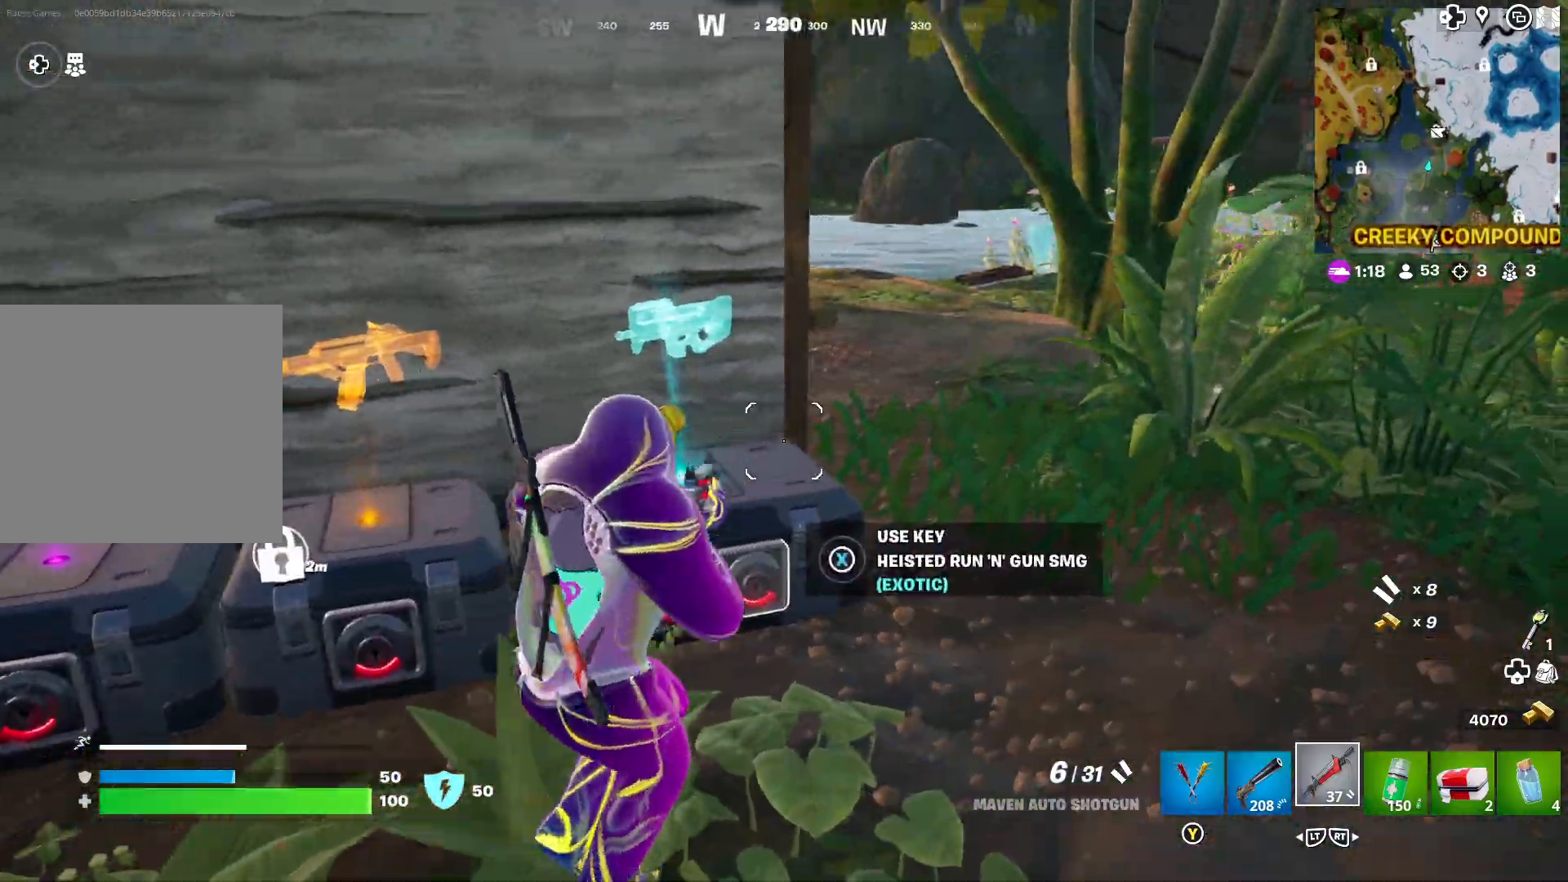
{"dt_ms": 500, "buttons": [], "left_stick": "right", "right_stick": "center", "events": [[117, "right_stick", "center"], [200, "right_stick", "left"], [267, "left_stick", "down-right"], [417, "left_stick", "right"], [417, "right_stick", "center"]]}
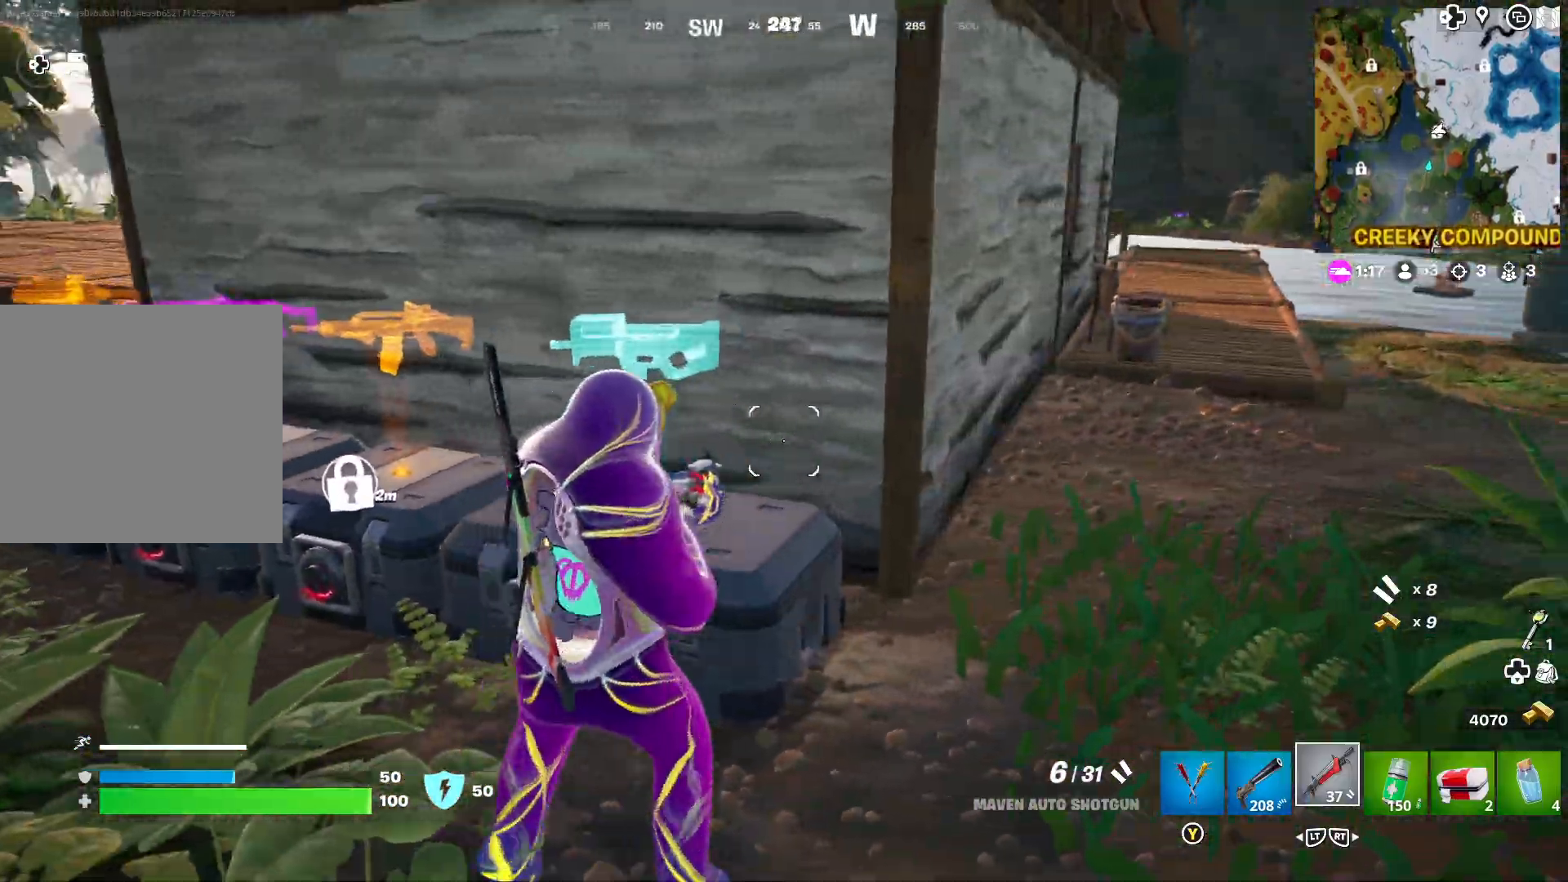
{"dt_ms": 500, "buttons": [], "left_stick": "up-right", "right_stick": "left", "events": [[50, "right_stick", "right"], [83, "left_stick", "up-right"], [433, "right_stick", "left"]]}
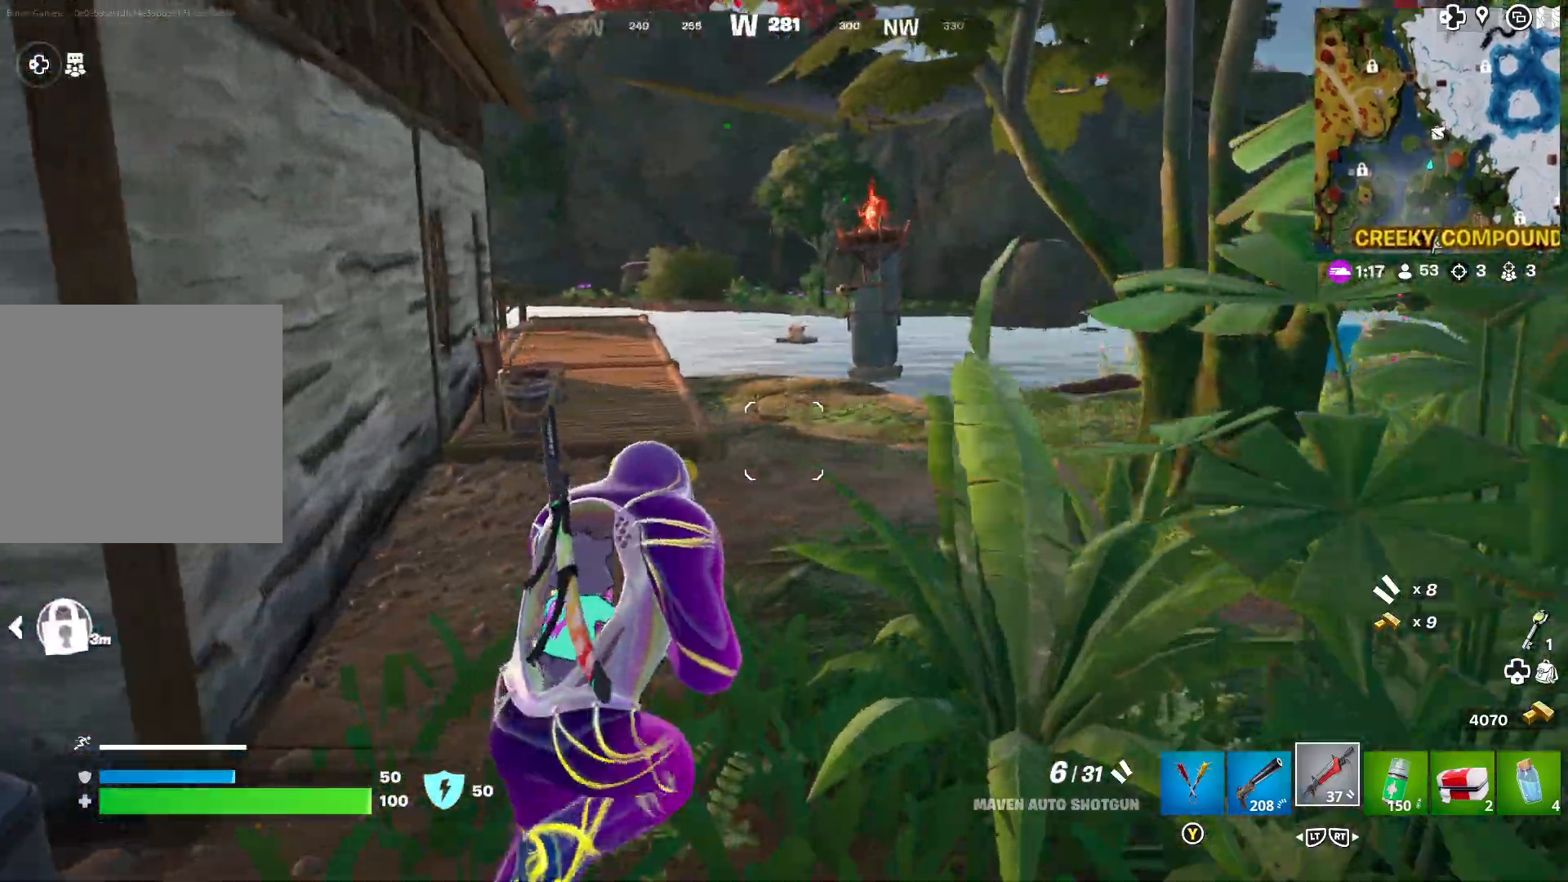
{"dt_ms": 500, "buttons": [], "left_stick": "up-right", "right_stick": "right", "events": [[117, "right_stick", "center"], [183, "L3", "down"], [283, "L3", "up"], [500, "right_stick", "right"]]}
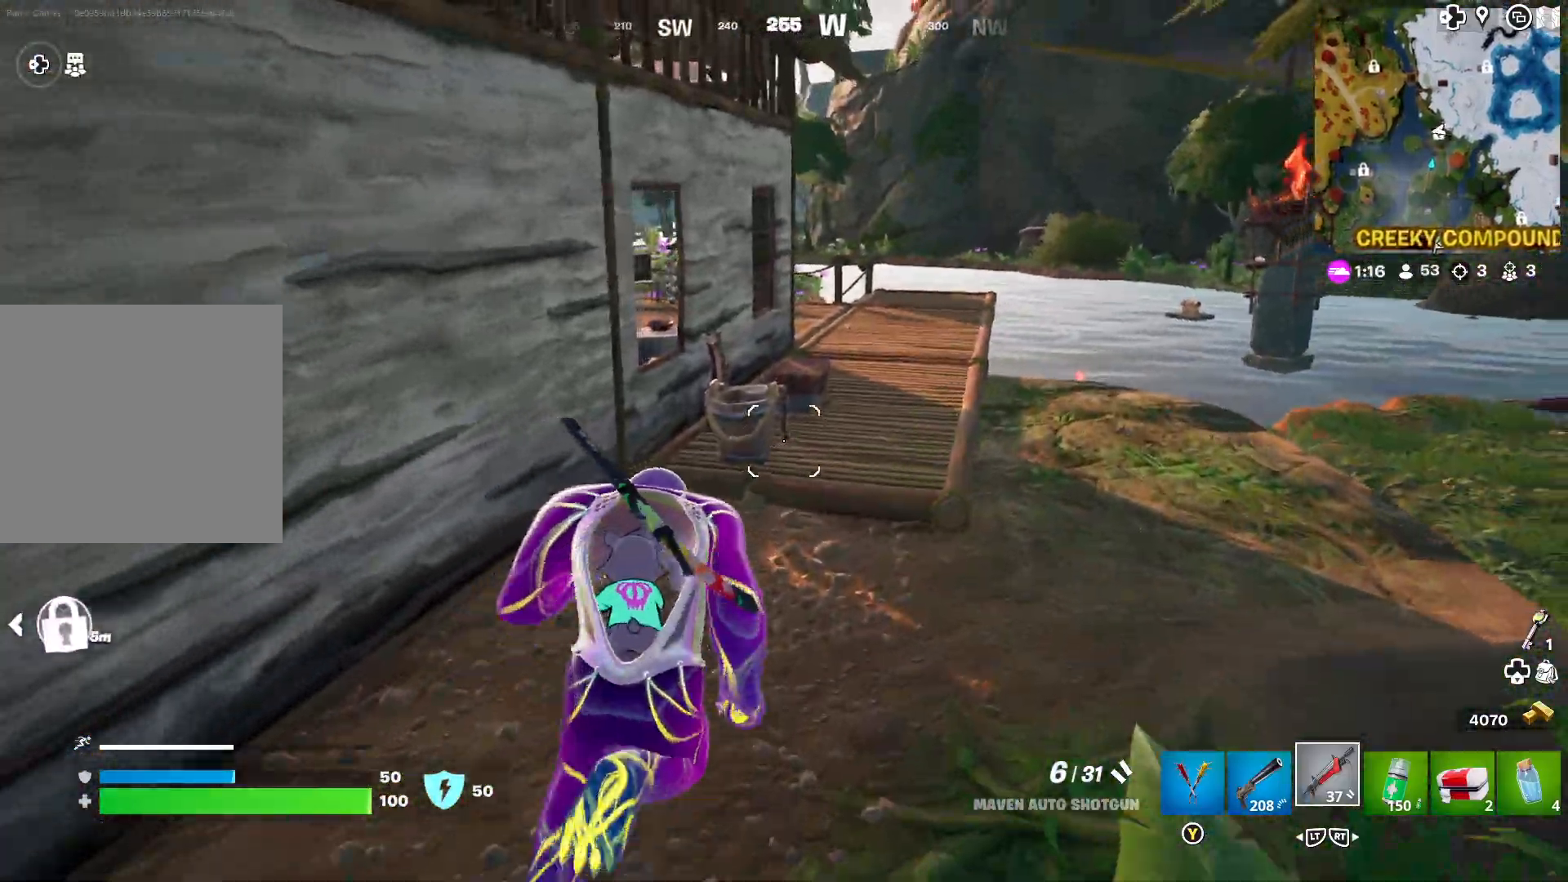
{"dt_ms": 500, "buttons": [], "left_stick": "up", "right_stick": "right", "events": [[83, "right_stick", "center"], [217, "right_stick", "right"], [333, "right_stick", "center"], [400, "left_stick", "up"], [483, "right_stick", "right"]]}
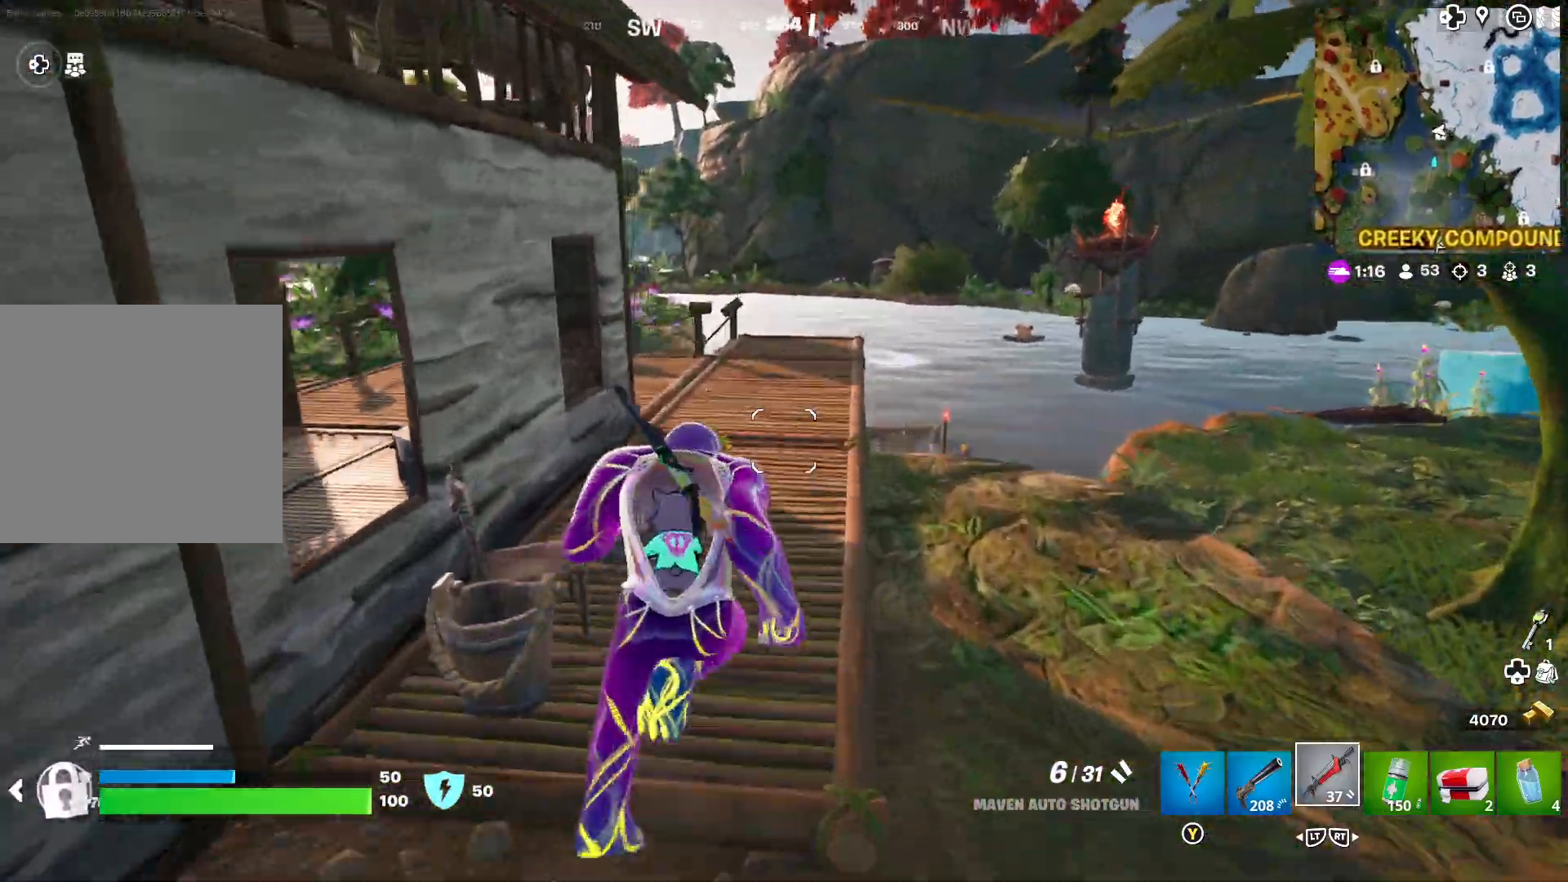
{"dt_ms": 500, "buttons": [], "left_stick": "center", "right_stick": "left", "events": [[100, "left_stick", "up-left"], [183, "right_stick", "center"], [267, "left_stick", "center"], [450, "right_stick", "left"]]}
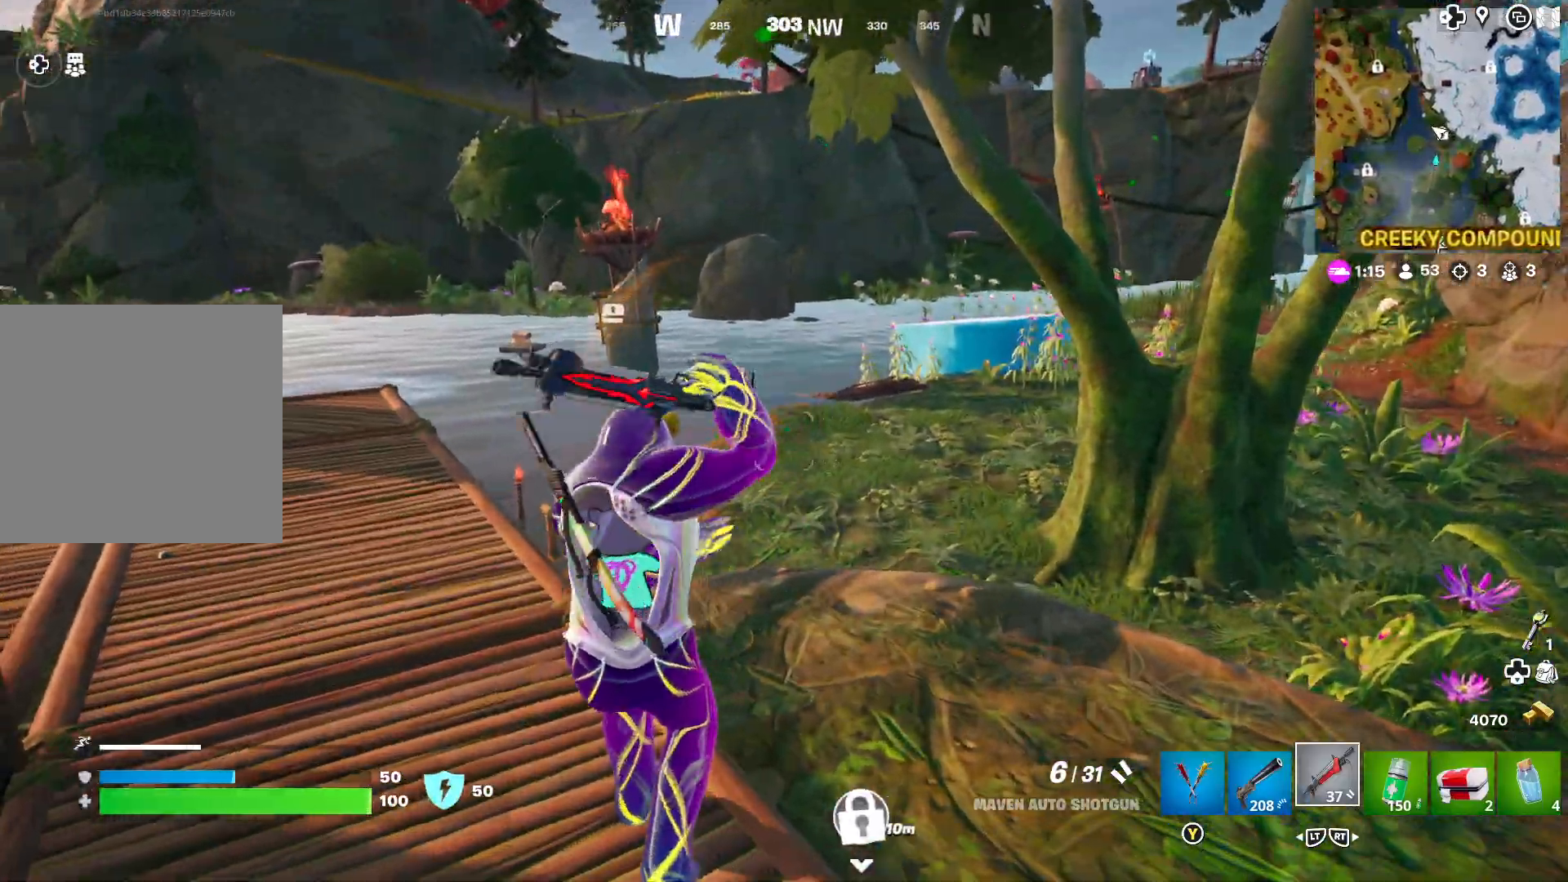
{"dt_ms": 500, "buttons": [], "left_stick": "up-right", "right_stick": "left", "events": [[50, "left_stick", "up"], [217, "left_stick", "up-right"], [217, "right_stick", "center"], [367, "right_stick", "left"]]}
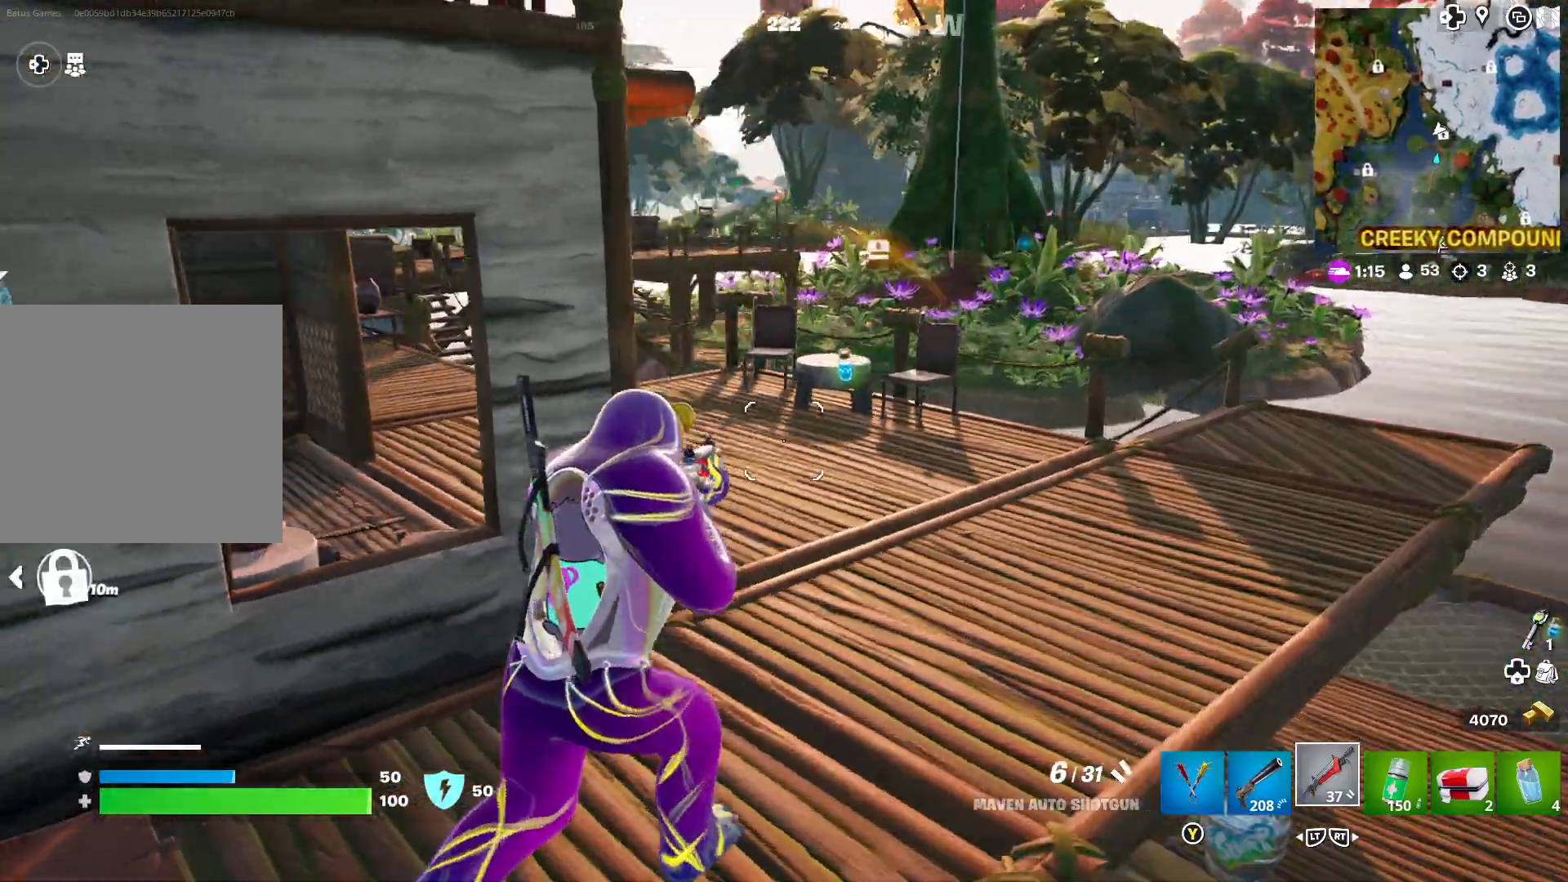
{"dt_ms": 500, "buttons": [], "left_stick": "up-right", "right_stick": "left", "events": [[50, "right_stick", "center"], [433, "right_stick", "left"]]}
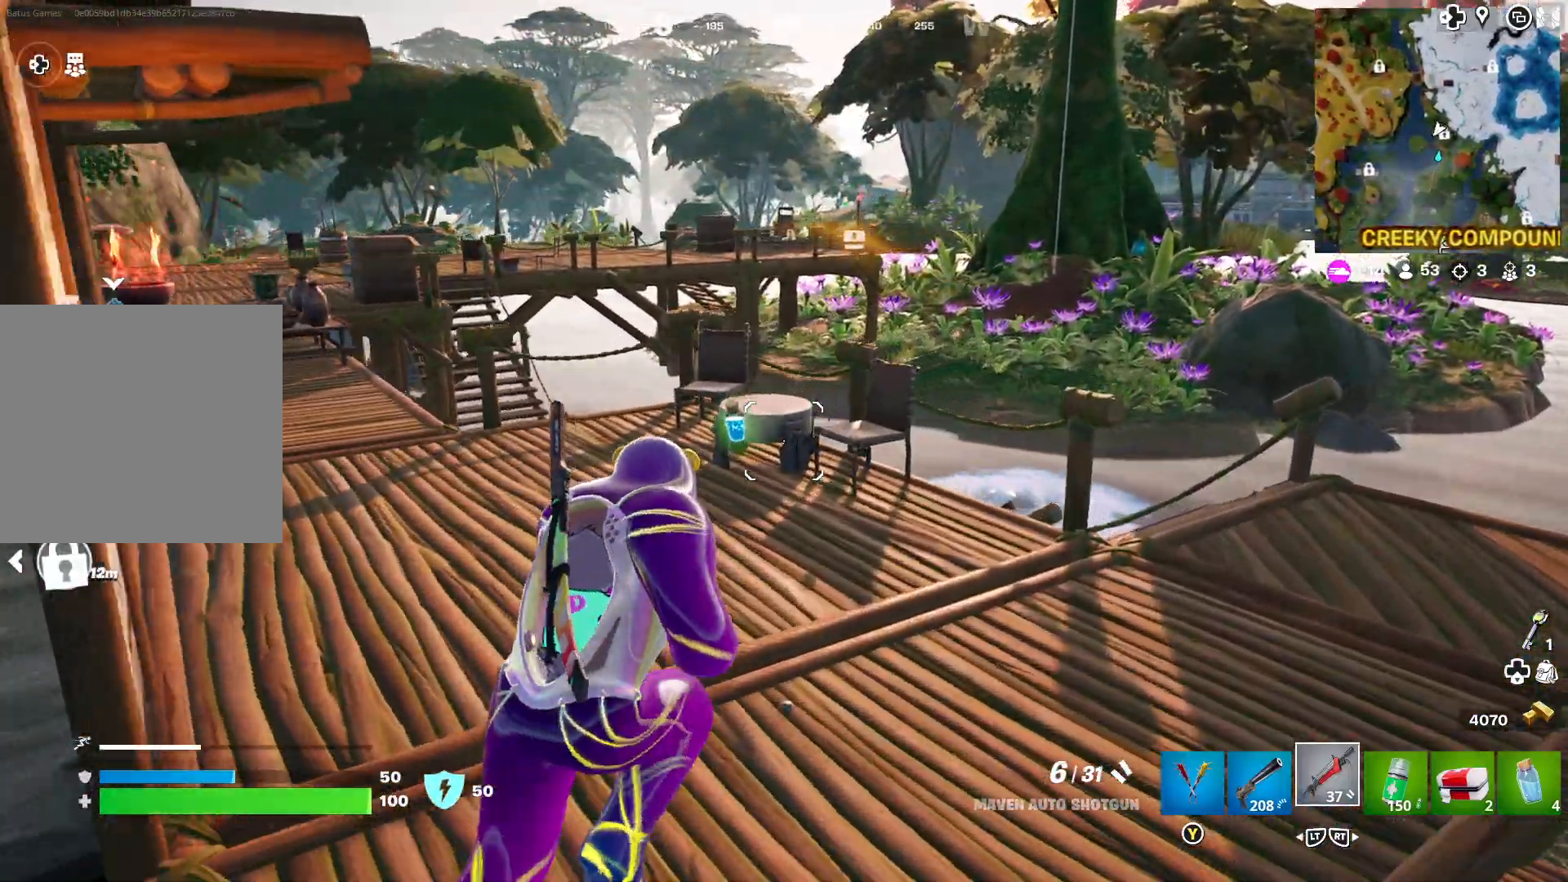
{"dt_ms": 500, "buttons": [], "left_stick": "up", "right_stick": "left", "events": [[117, "right_stick", "center"], [383, "right_stick", "left"], [400, "left_stick", "up"]]}
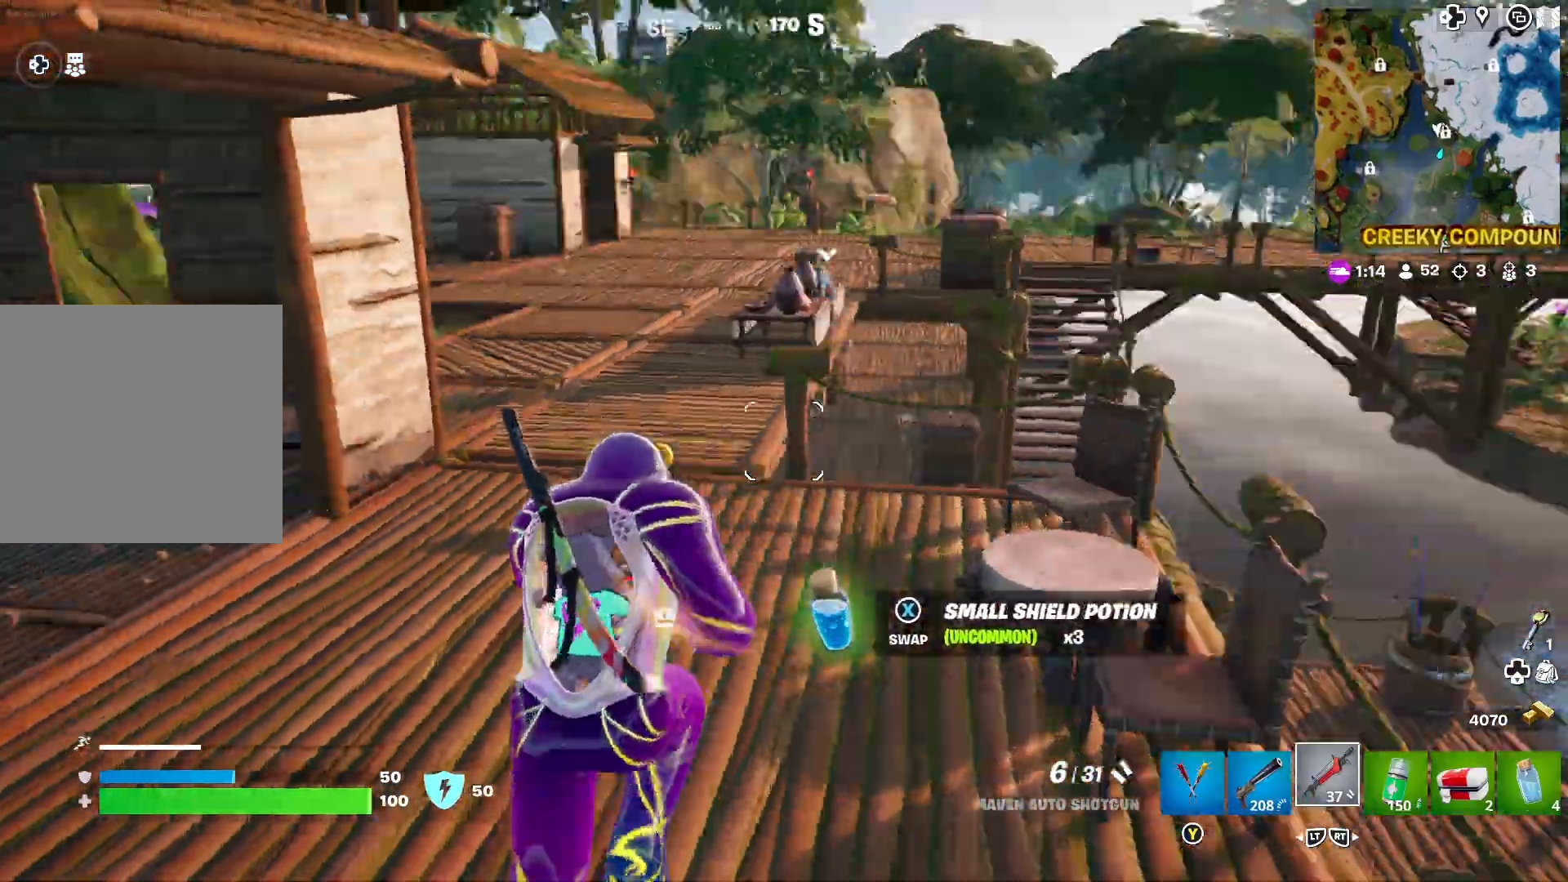
{"dt_ms": 500, "buttons": [], "left_stick": "up", "right_stick": "center", "events": [[183, "right_stick", "center"], [333, "right_stick", "left"], [500, "right_stick", "center"]]}
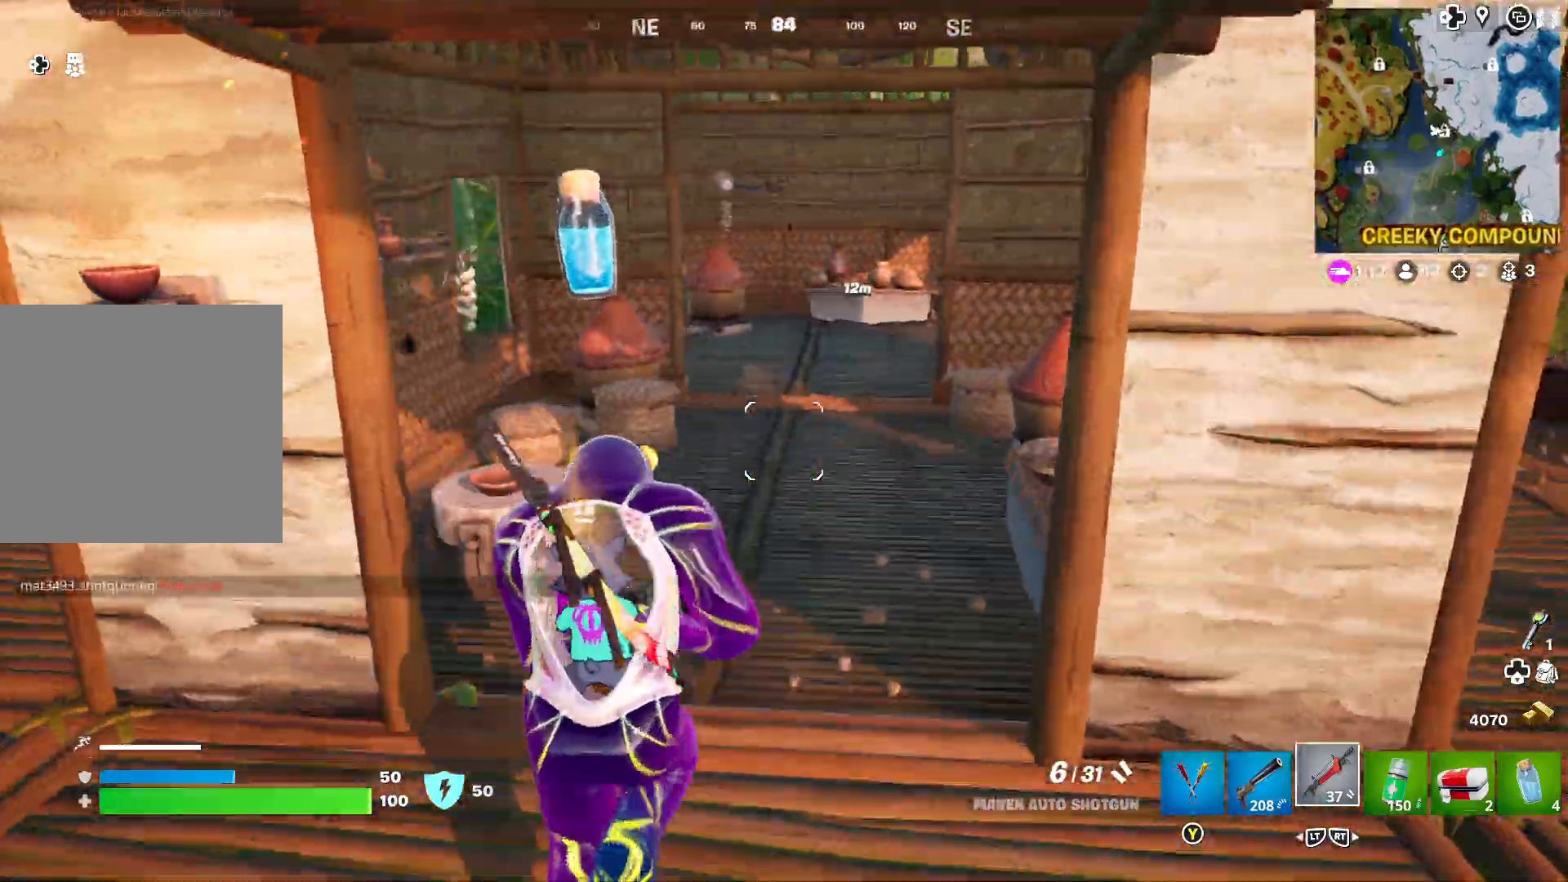
{"dt_ms": 500, "buttons": [], "left_stick": "up", "right_stick": "center", "events": []}